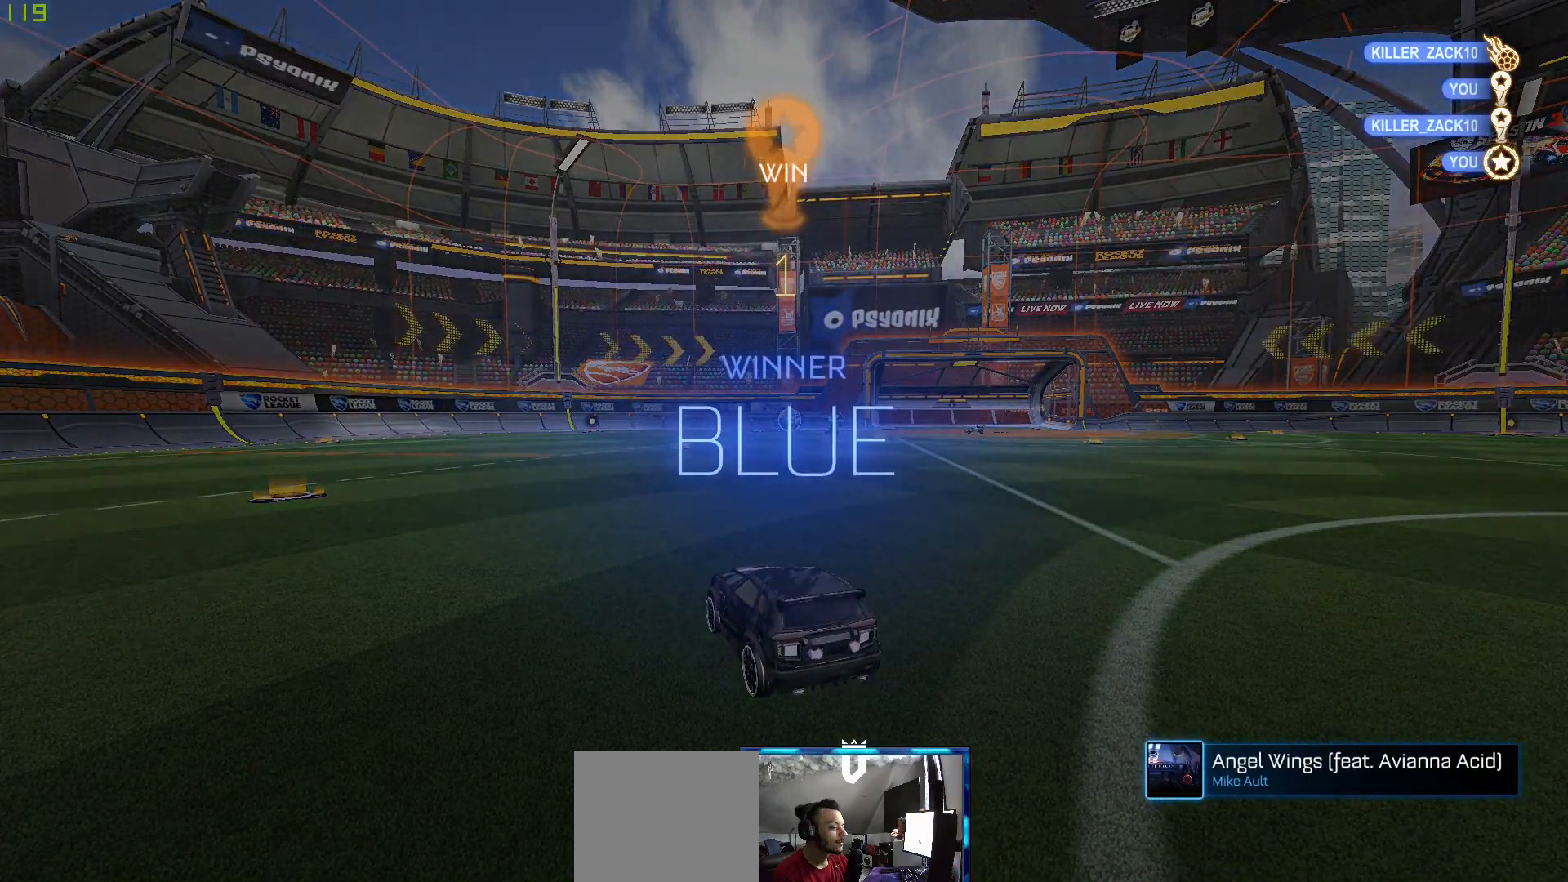
Gameplay with a controller (Xbox layout); each line is a JSON object with the inputs held at the frame after it. "events" lists button and stick changes between this image and that frame as [ms after this image, input, new state], when the widget could be followed in between.
{"buttons": [], "left_stick": "up", "right_stick": "center", "events": [[17, "left_stick", "down-left"], [67, "R2", "up"], [117, "left_stick", "up-left"], [217, "left_stick", "down-right"], [300, "left_stick", "down-left"], [383, "left_stick", "up-left"], [467, "left_stick", "up"]]}
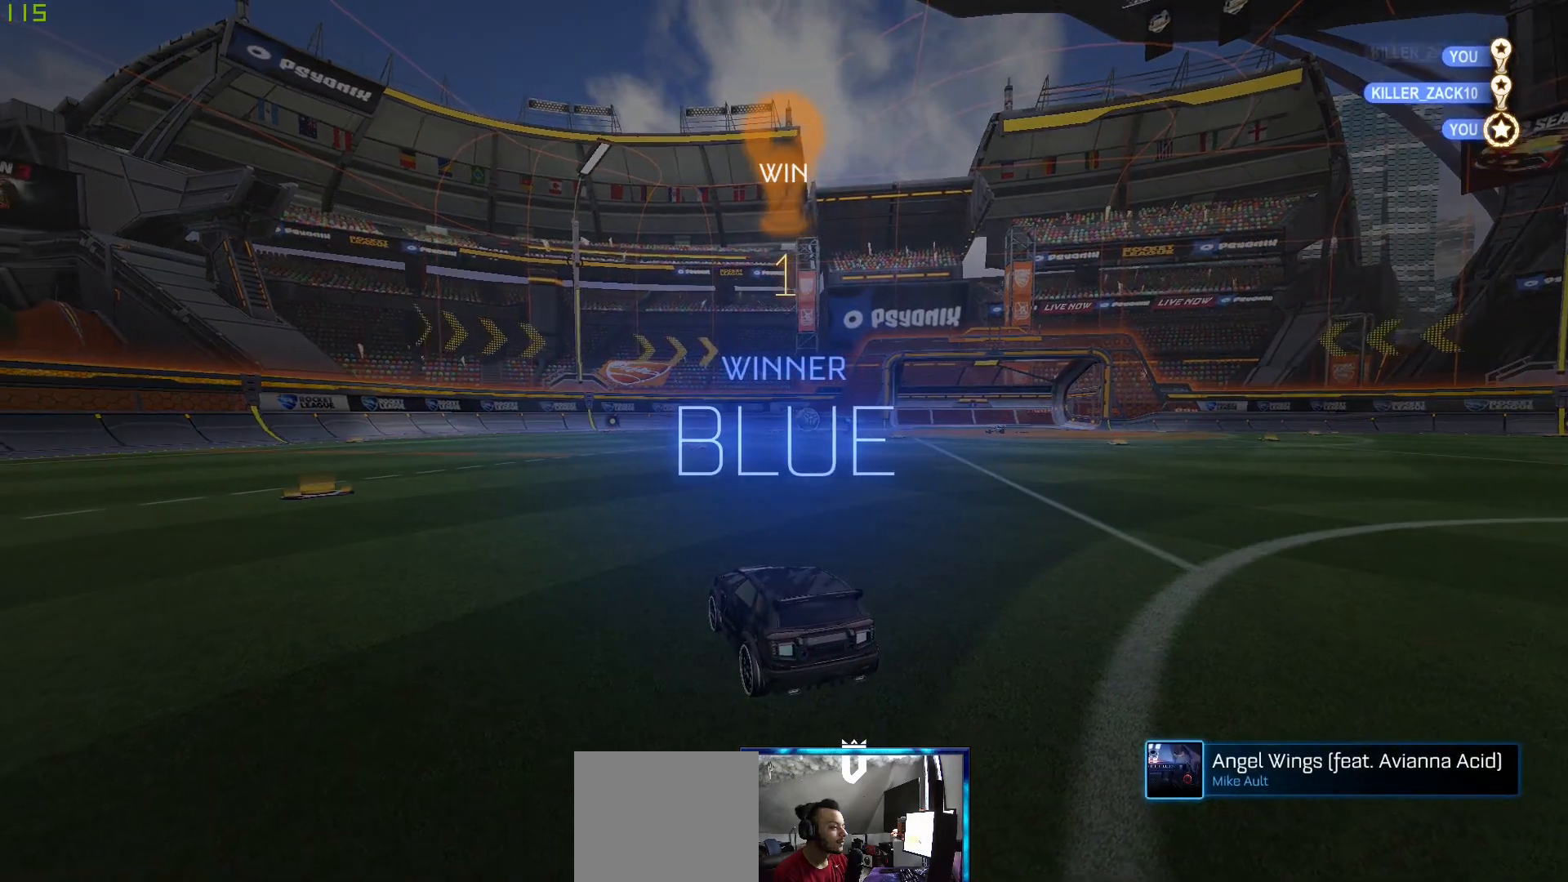
{"buttons": [], "left_stick": "center", "right_stick": "center", "events": [[33, "R1", "down"], [33, "left_stick", "center"], [150, "left_stick", "down-right"], [250, "left_stick", "down-left"], [383, "left_stick", "center"], [500, "R1", "up"]]}
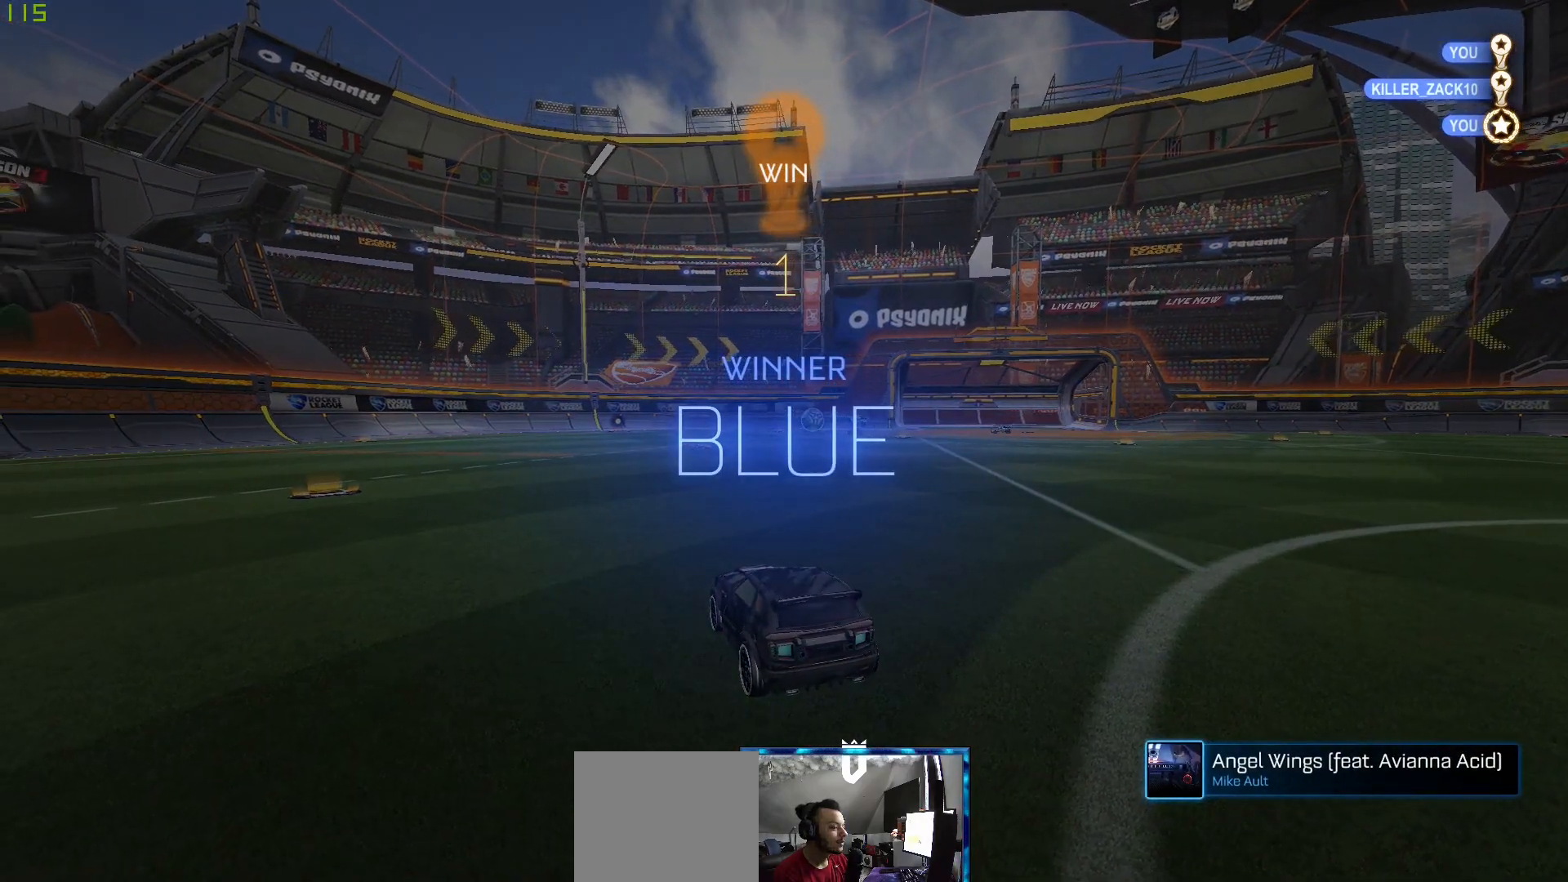
{"buttons": [], "left_stick": "center", "right_stick": "center", "events": []}
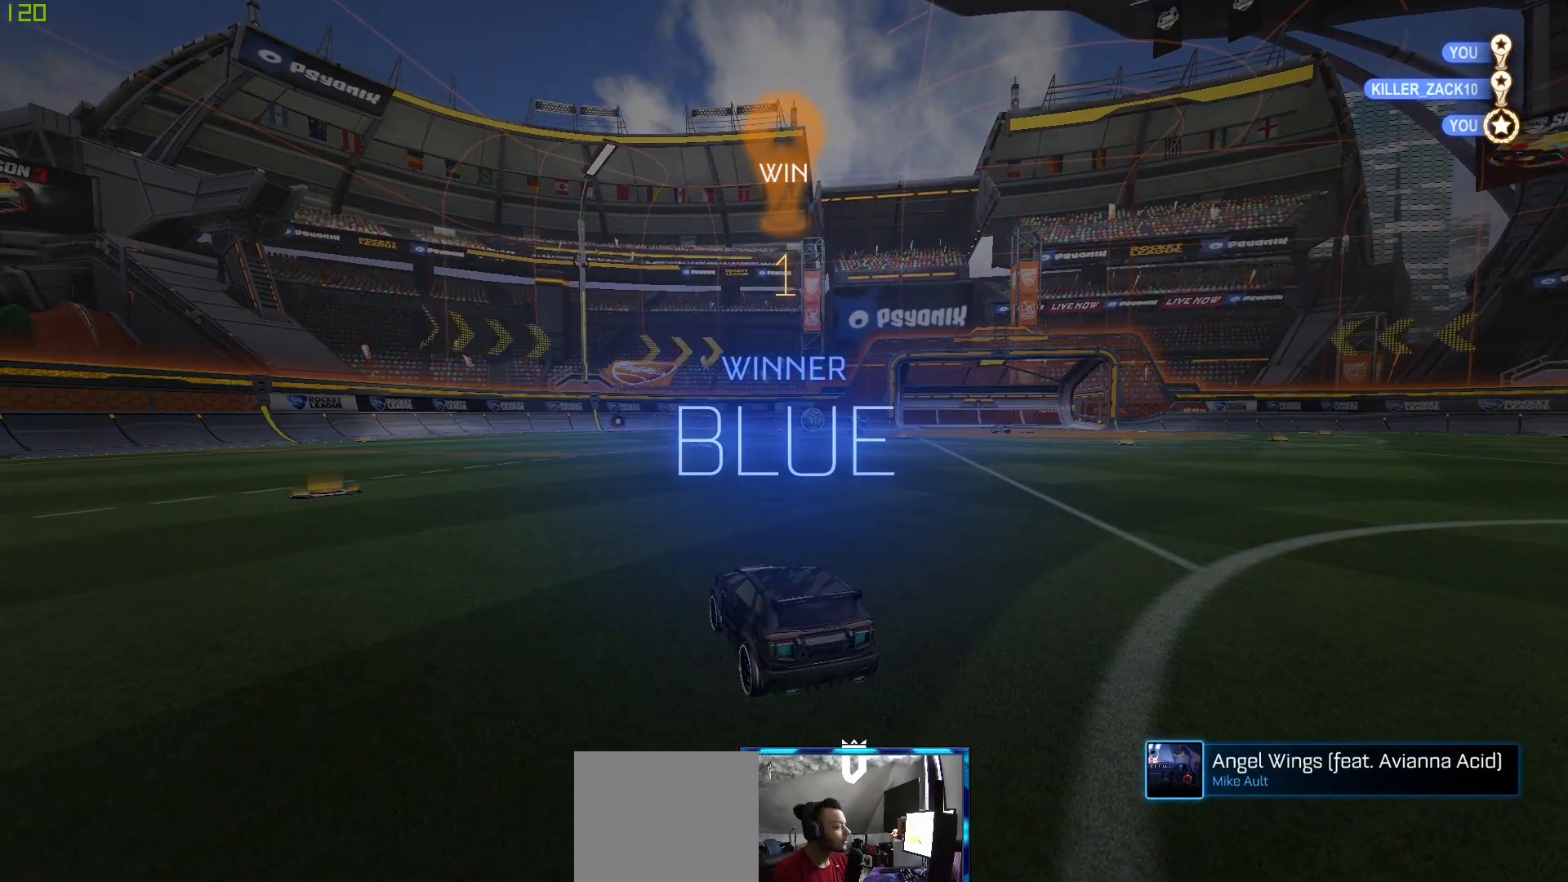
{"buttons": [], "left_stick": "center", "right_stick": "center", "events": []}
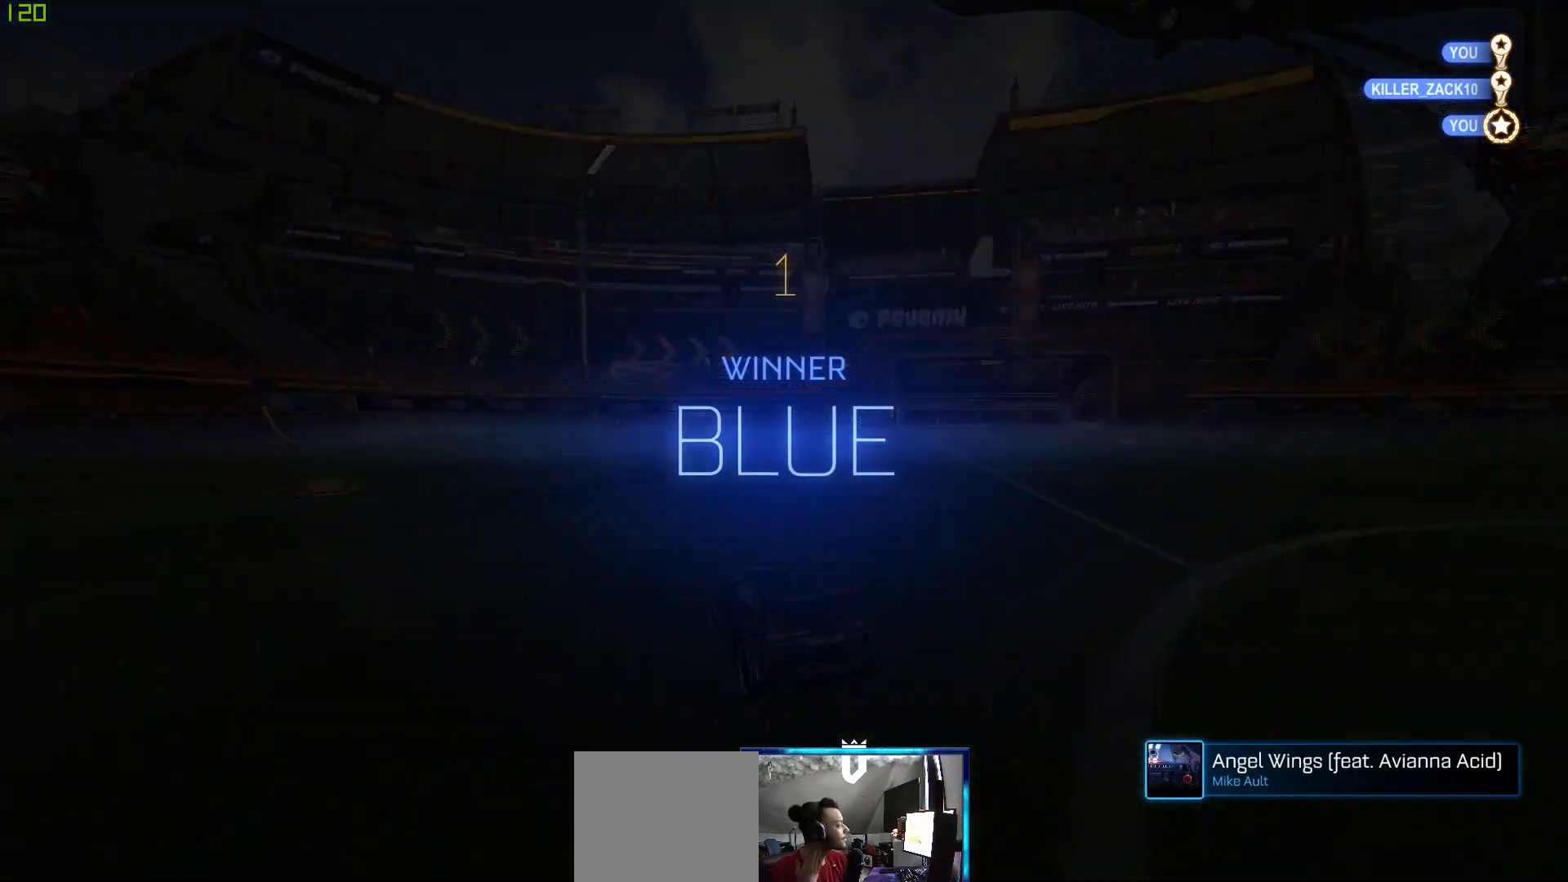
{"buttons": [], "left_stick": "center", "right_stick": "center", "events": []}
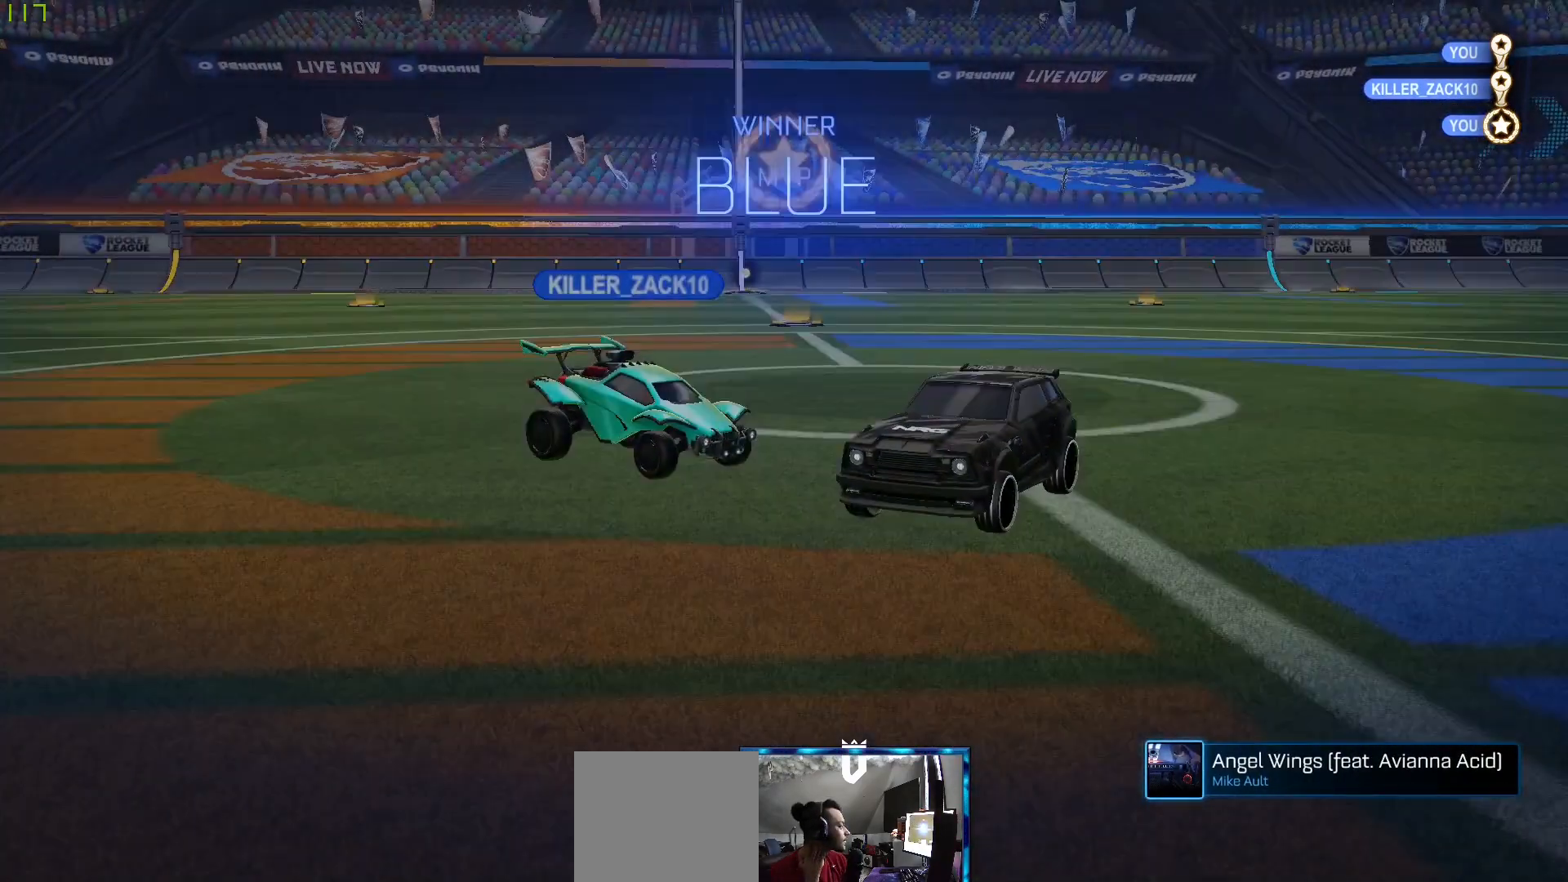
{"buttons": [], "left_stick": "center", "right_stick": "center", "events": []}
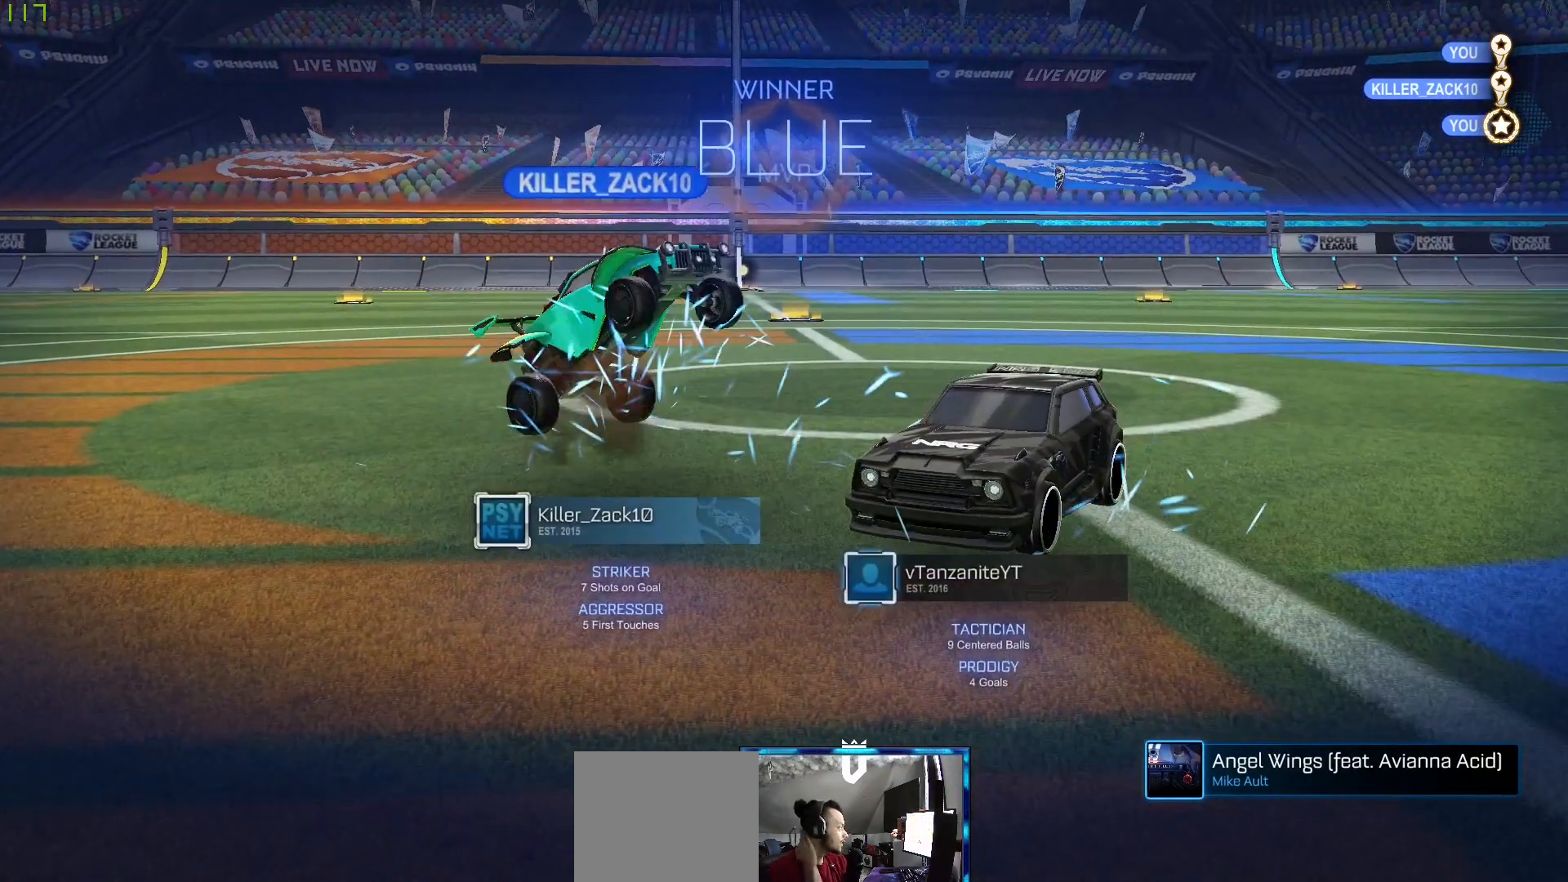
{"buttons": [], "left_stick": "center", "right_stick": "center", "events": []}
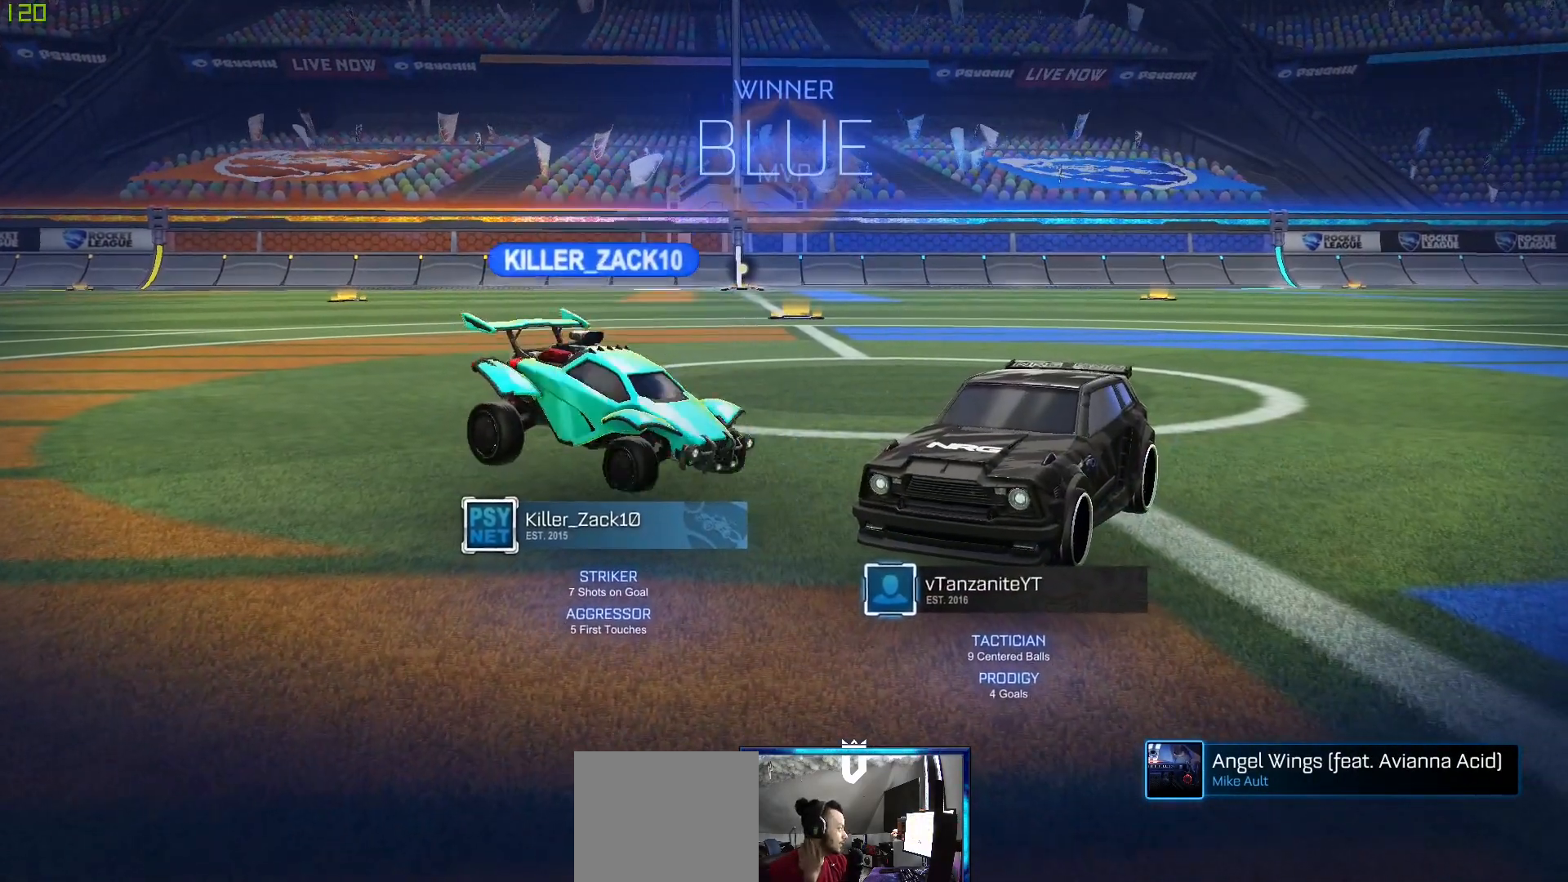
{"buttons": [], "left_stick": "center", "right_stick": "center", "events": []}
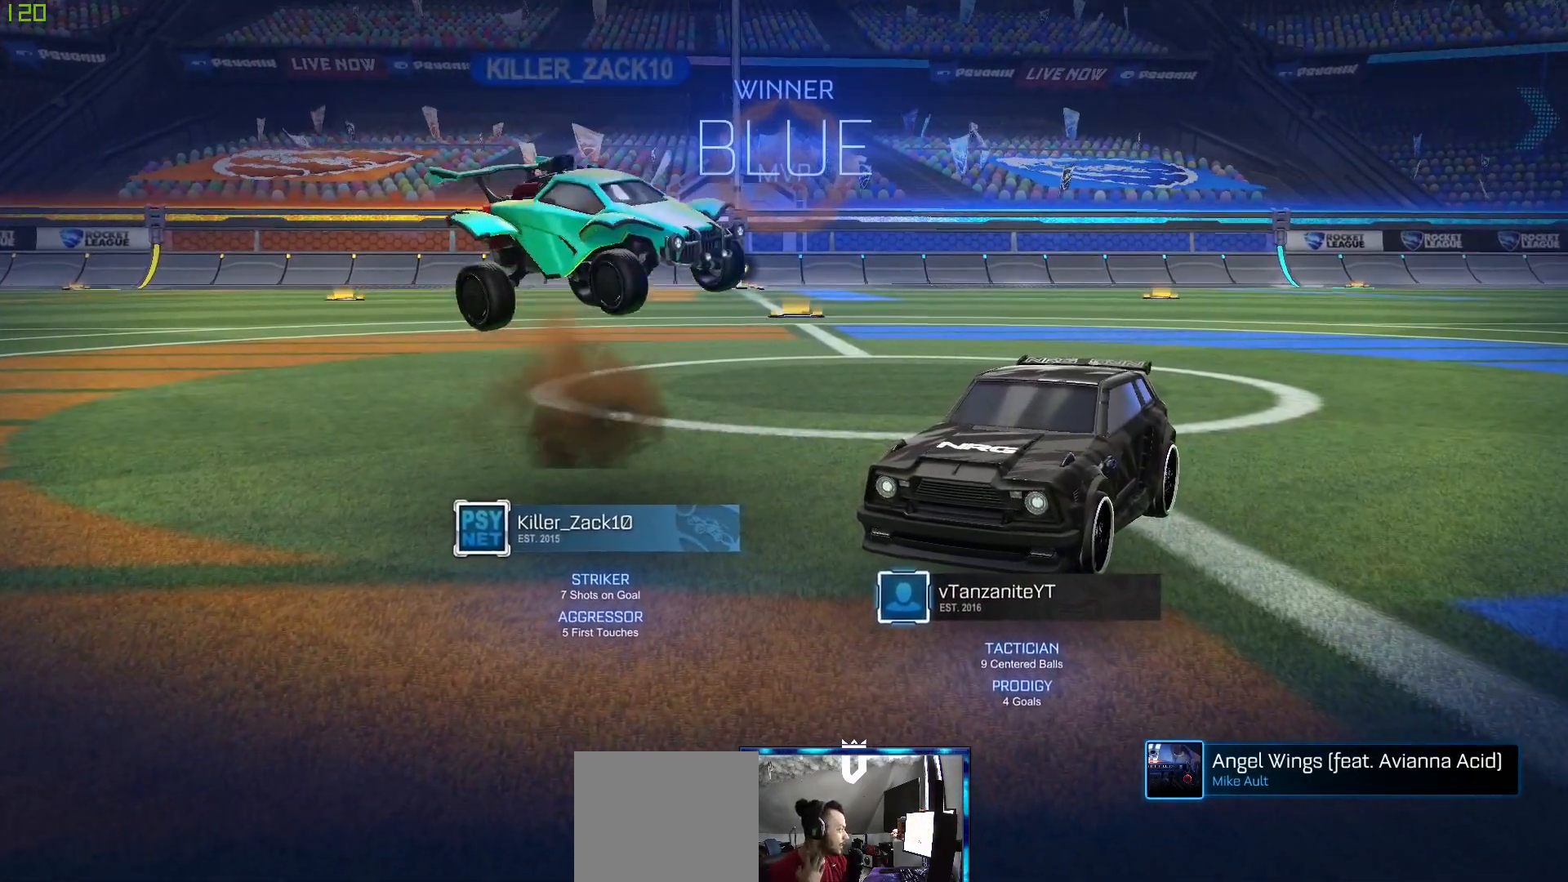
{"buttons": [], "left_stick": "center", "right_stick": "center", "events": []}
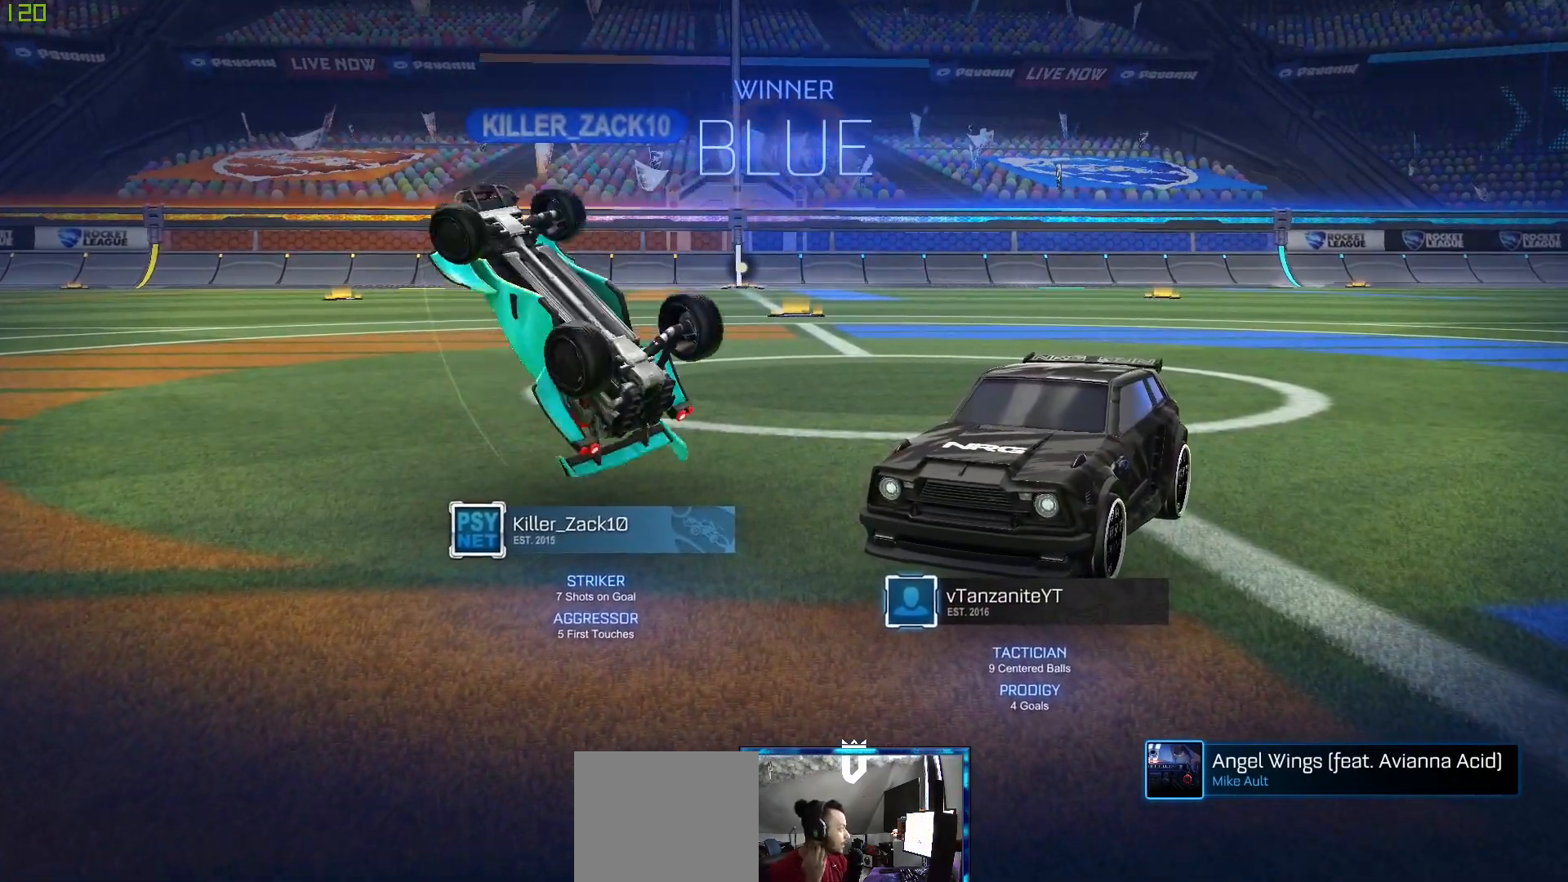
{"buttons": [], "left_stick": "center", "right_stick": "center", "events": []}
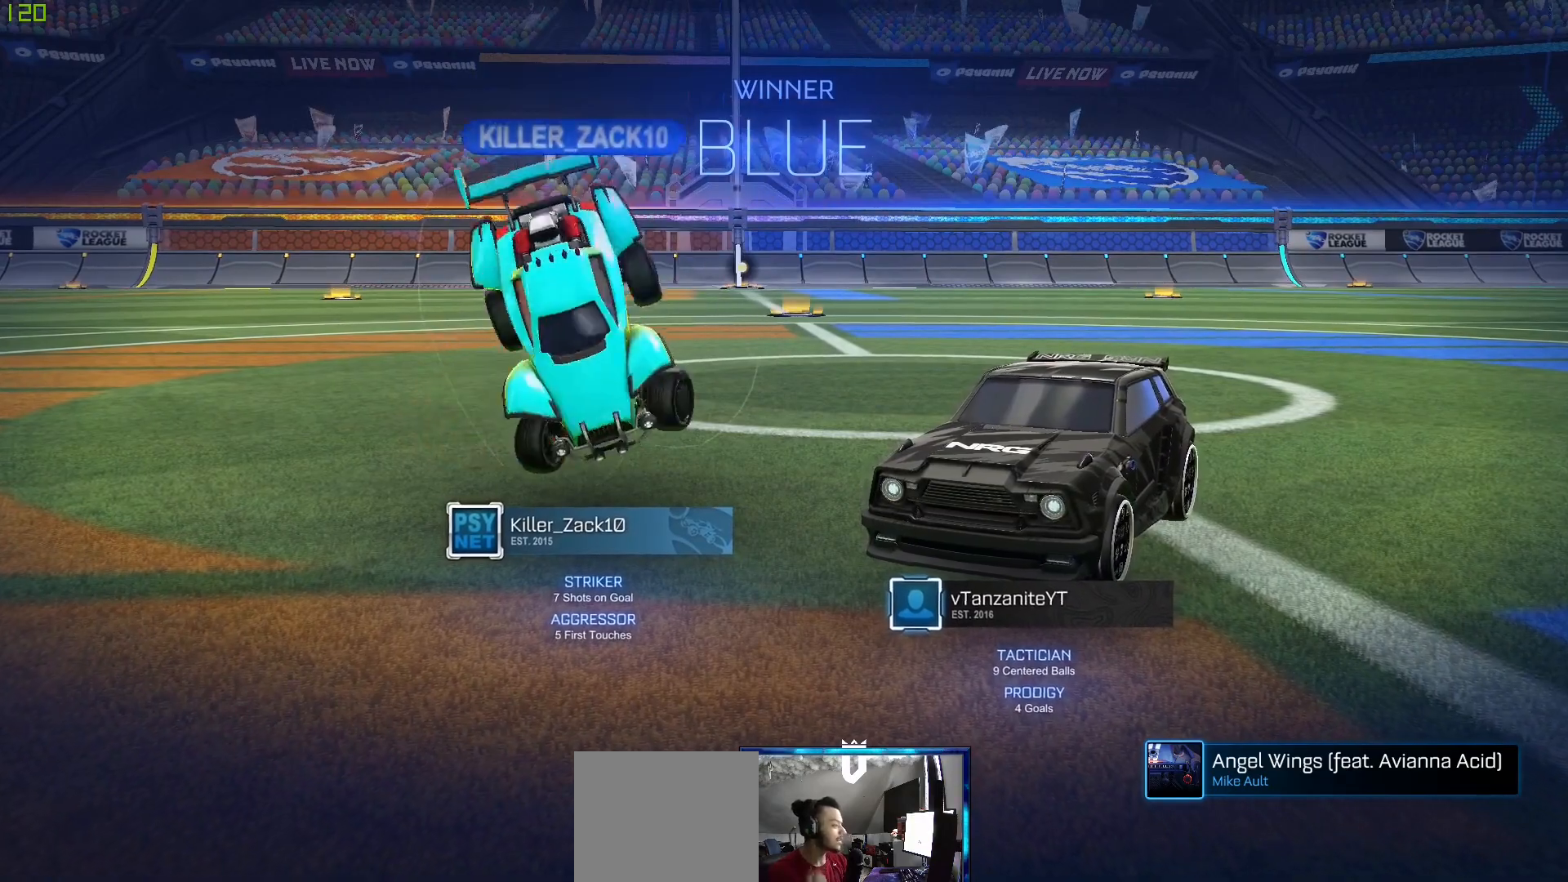
{"buttons": [], "left_stick": "center", "right_stick": "center", "events": []}
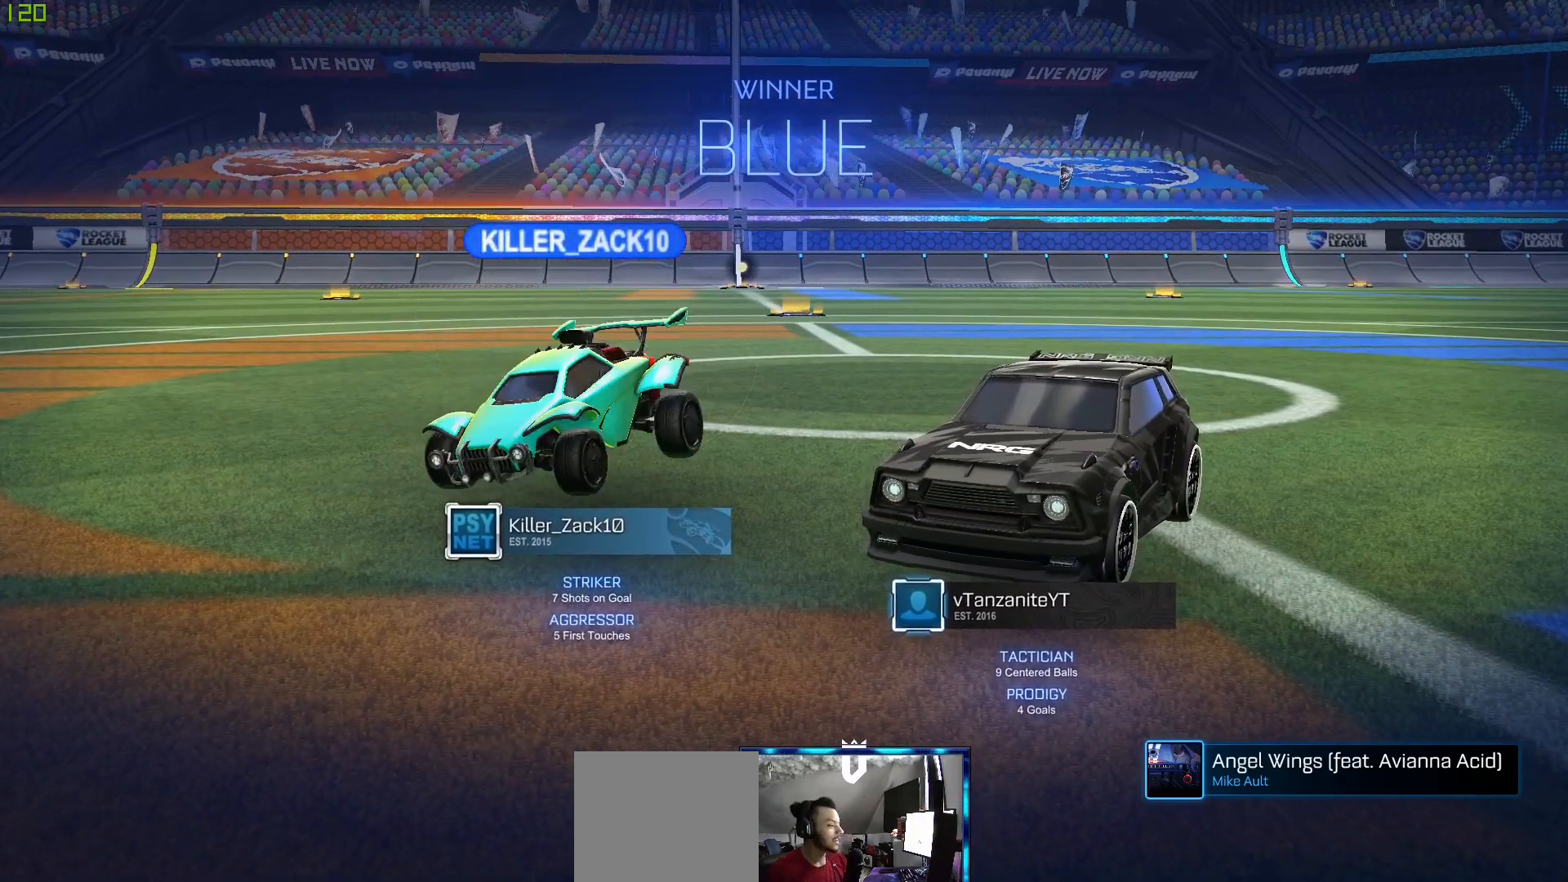
{"buttons": [], "left_stick": "center", "right_stick": "center", "events": [[383, "right_stick", "down-right"], [500, "right_stick", "center"]]}
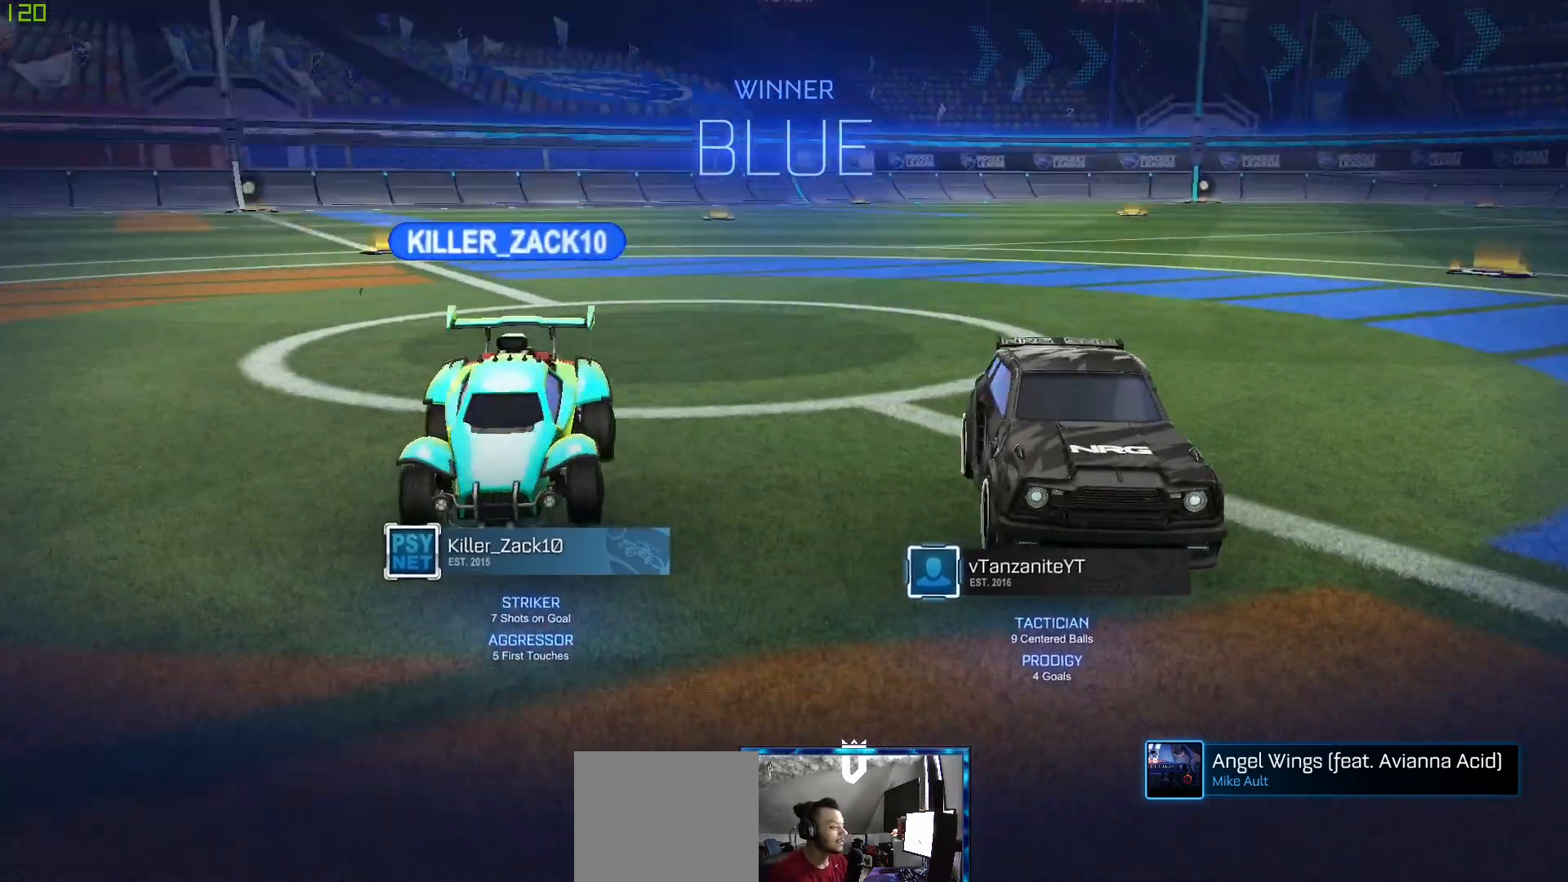
{"buttons": [], "left_stick": "center", "right_stick": "center", "events": []}
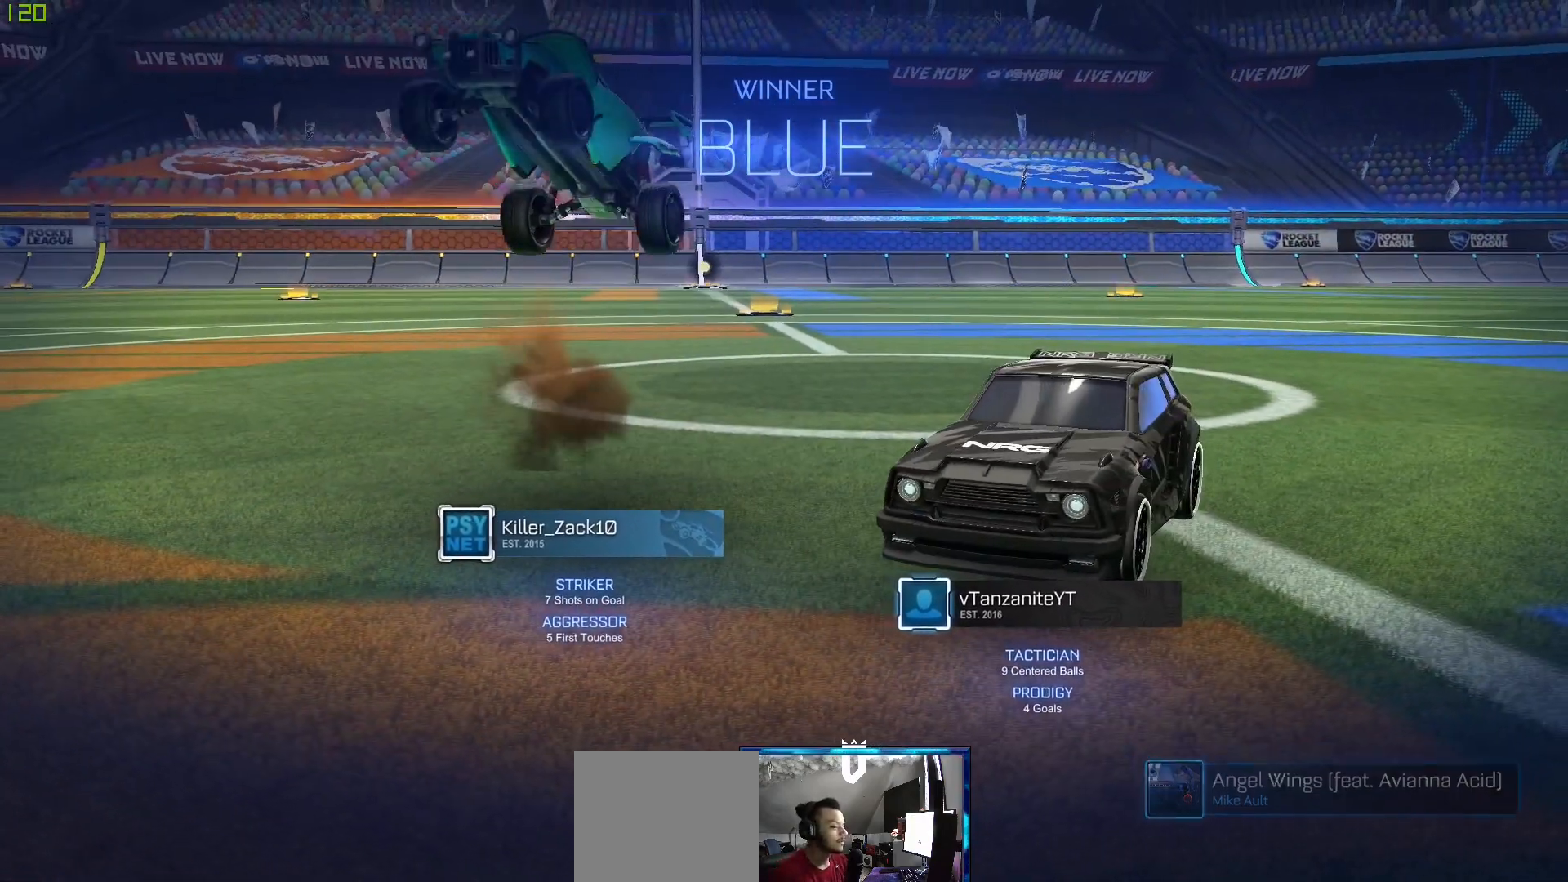
{"buttons": [], "left_stick": "center", "right_stick": "center", "events": []}
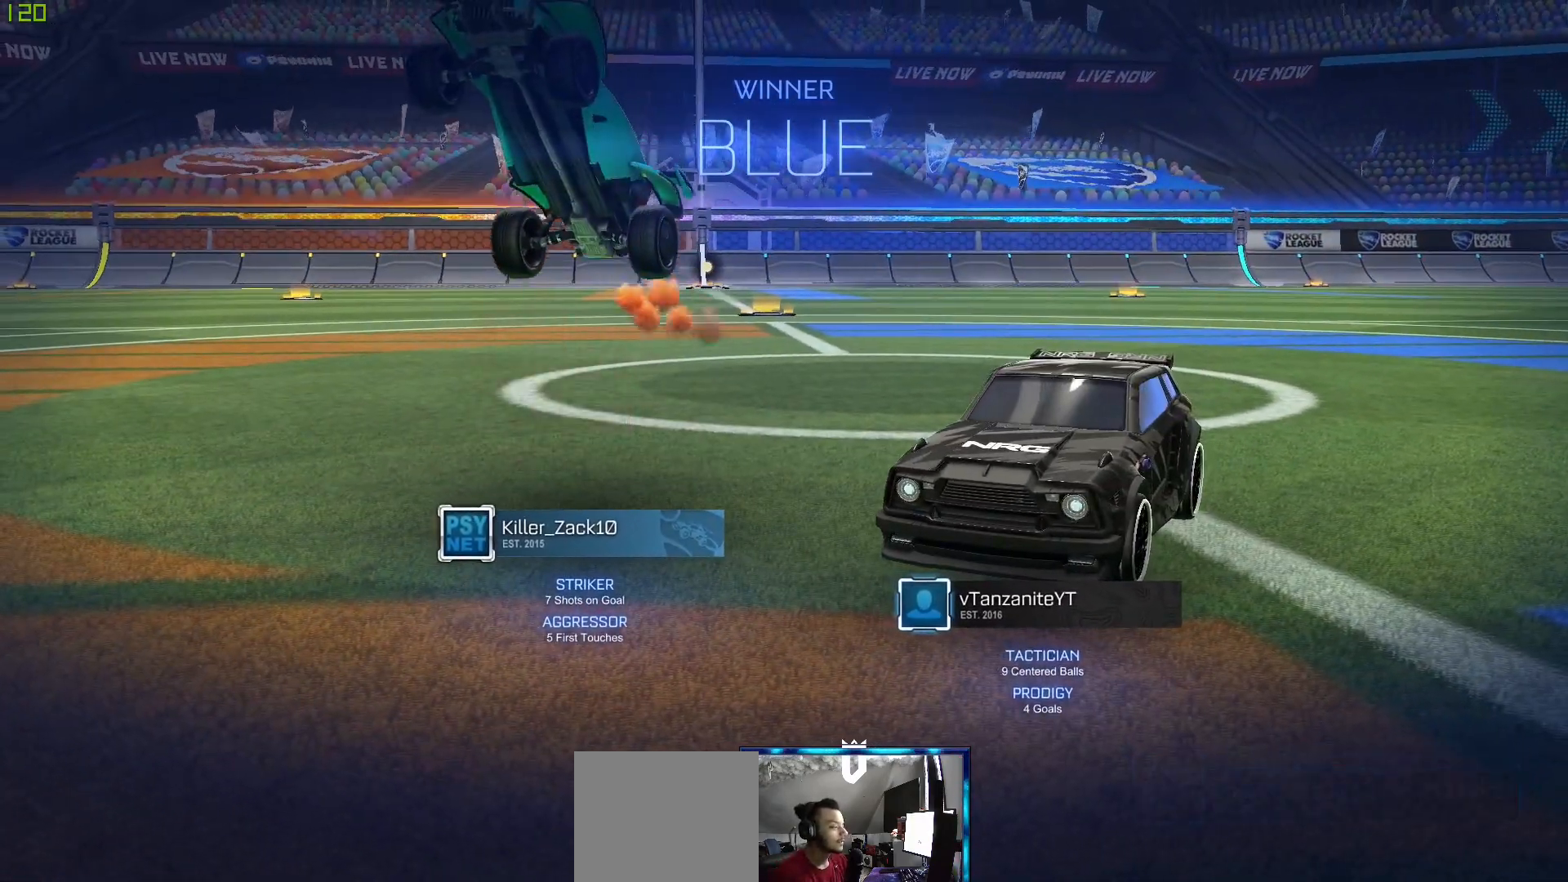
{"buttons": [], "left_stick": "center", "right_stick": "center", "events": []}
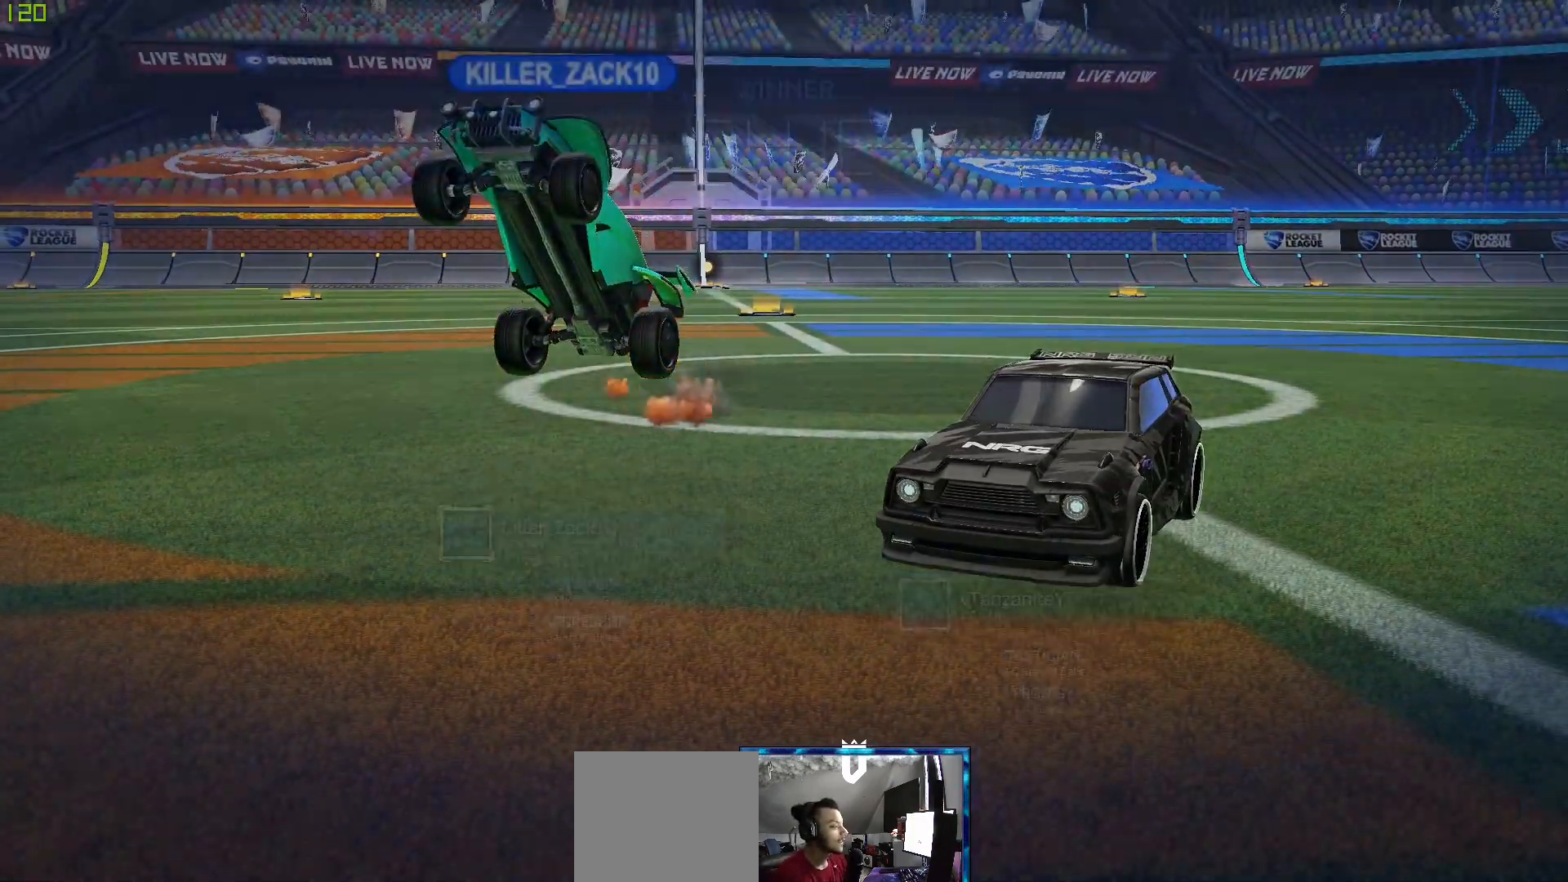
{"buttons": [], "left_stick": "center", "right_stick": "center", "events": []}
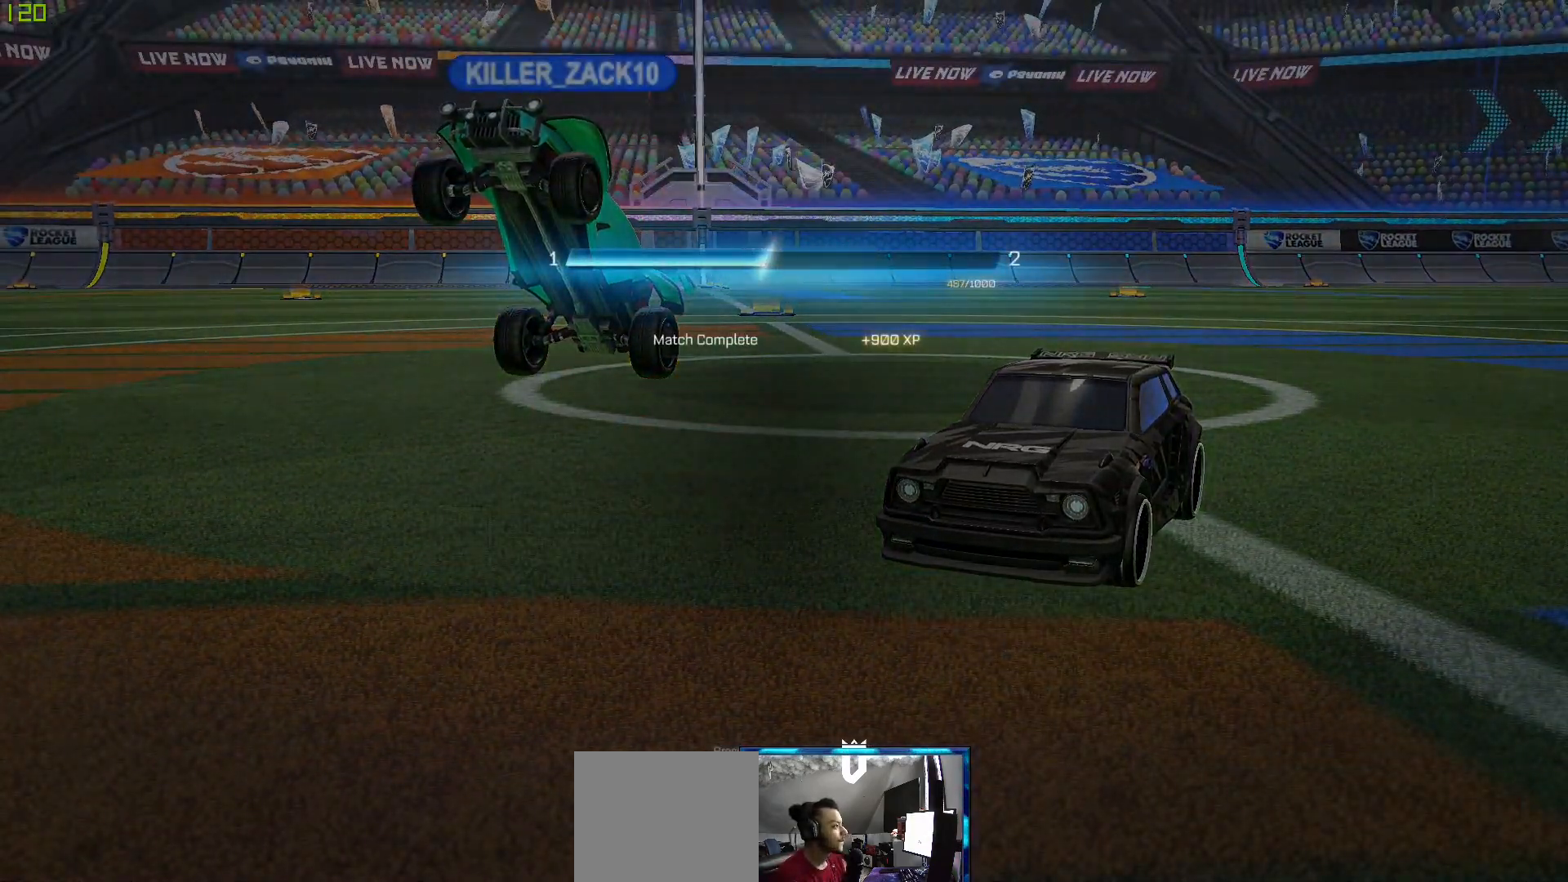
{"buttons": [], "left_stick": "center", "right_stick": "up-left", "events": [[100, "right_stick", "right"], [267, "right_stick", "left"], [317, "right_stick", "down"], [417, "right_stick", "right"], [500, "right_stick", "up-left"]]}
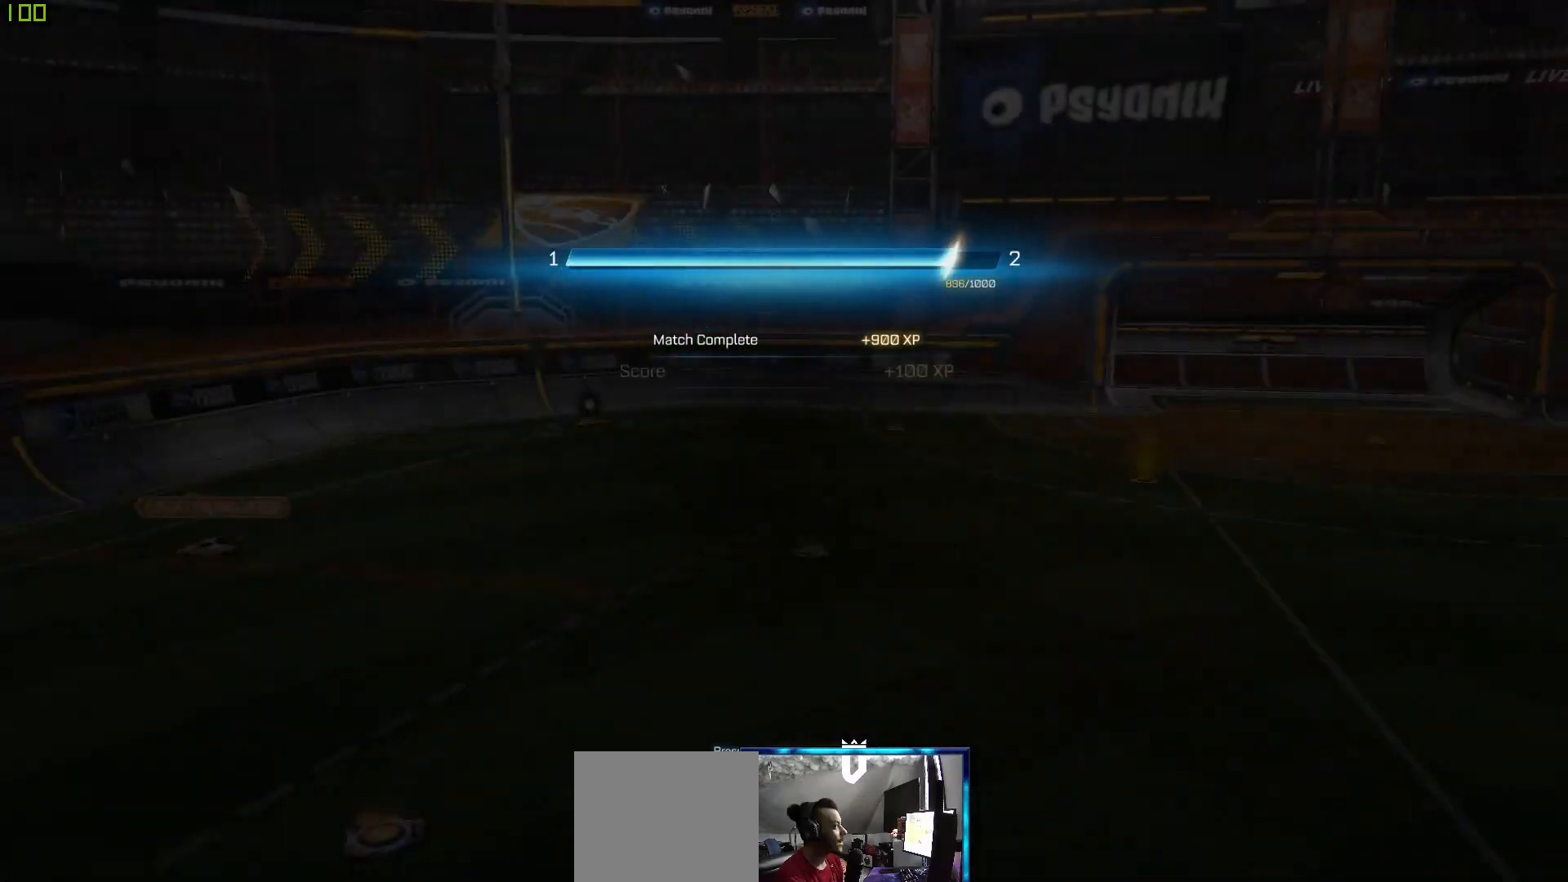
{"buttons": [], "left_stick": "down", "right_stick": "center", "events": [[50, "left_stick", "down-right"], [167, "right_stick", "center"], [250, "left_stick", "up-right"], [300, "left_stick", "up-left"], [417, "left_stick", "down-left"], [483, "left_stick", "down"]]}
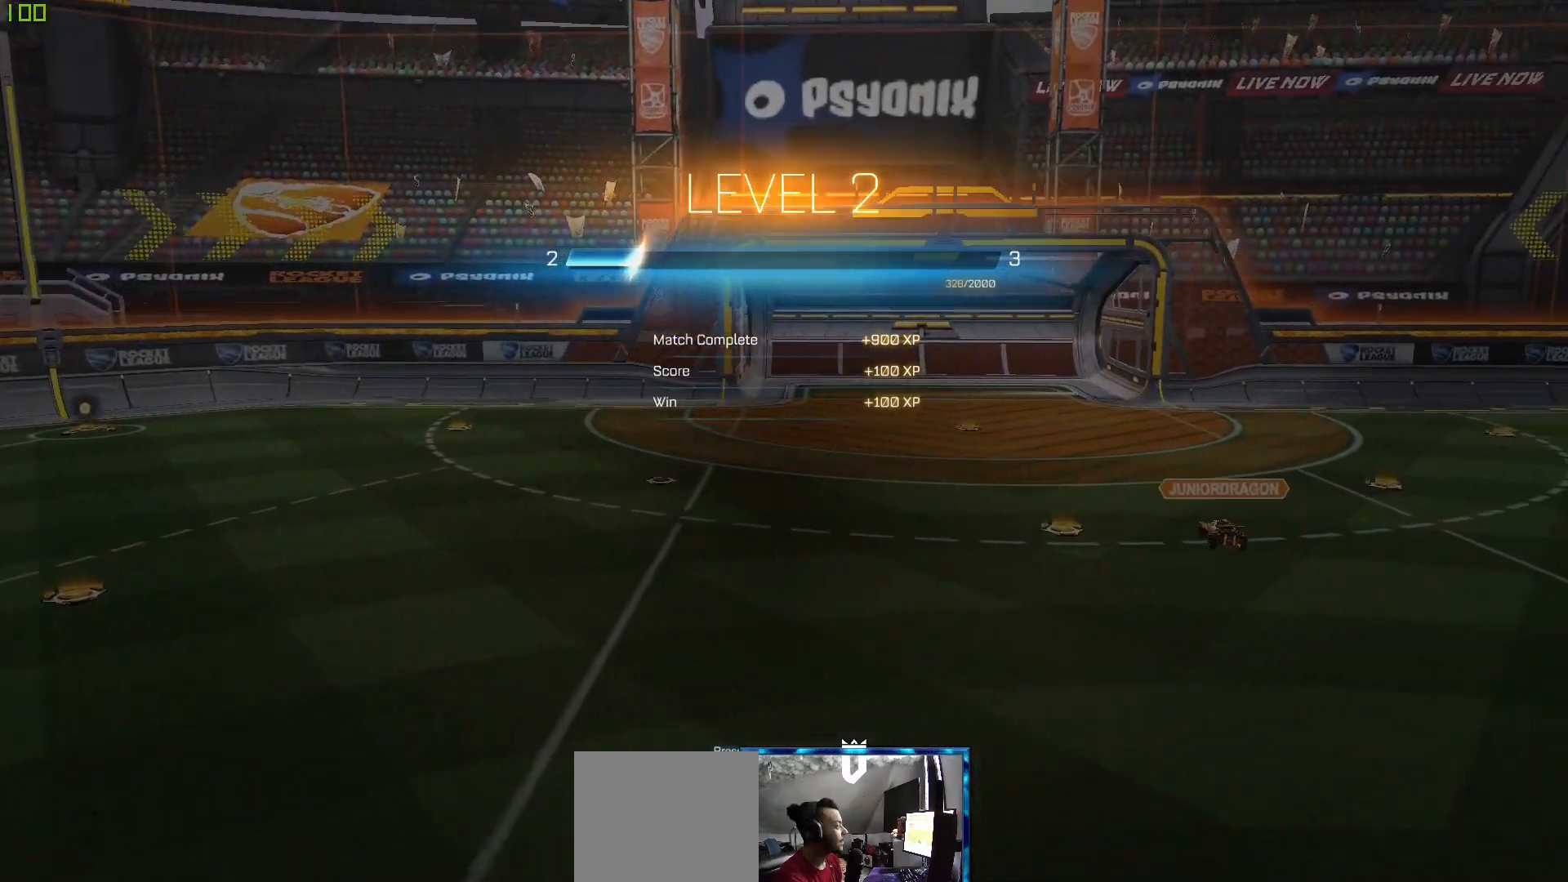
{"buttons": [], "left_stick": "up-right", "right_stick": "left", "events": [[117, "left_stick", "right"], [167, "left_stick", "up"], [250, "left_stick", "left"], [333, "left_stick", "down"], [350, "right_stick", "right"], [383, "left_stick", "right"], [417, "right_stick", "up"], [450, "left_stick", "up-right"], [467, "right_stick", "left"]]}
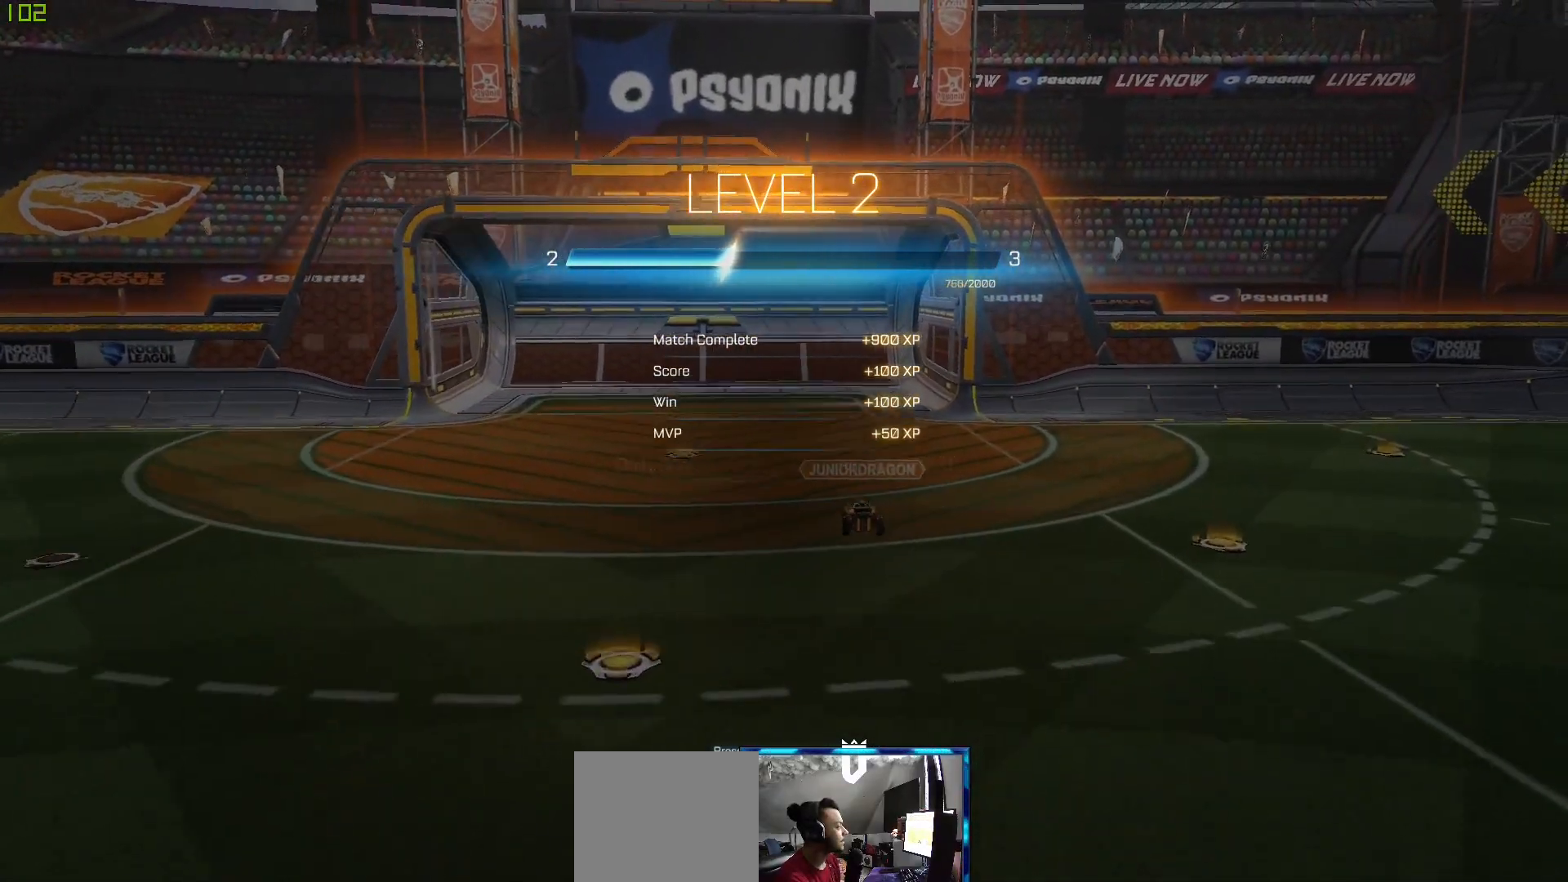
{"buttons": [], "left_stick": "down-right", "right_stick": "up-left", "events": [[17, "left_stick", "up"], [50, "right_stick", "down"], [83, "left_stick", "left"], [117, "right_stick", "right"], [167, "left_stick", "down"], [183, "right_stick", "up"], [233, "left_stick", "right"], [250, "right_stick", "left"], [317, "left_stick", "up"], [317, "right_stick", "down"], [400, "left_stick", "down-left"], [400, "right_stick", "right"], [467, "right_stick", "up-left"], [500, "left_stick", "down-right"]]}
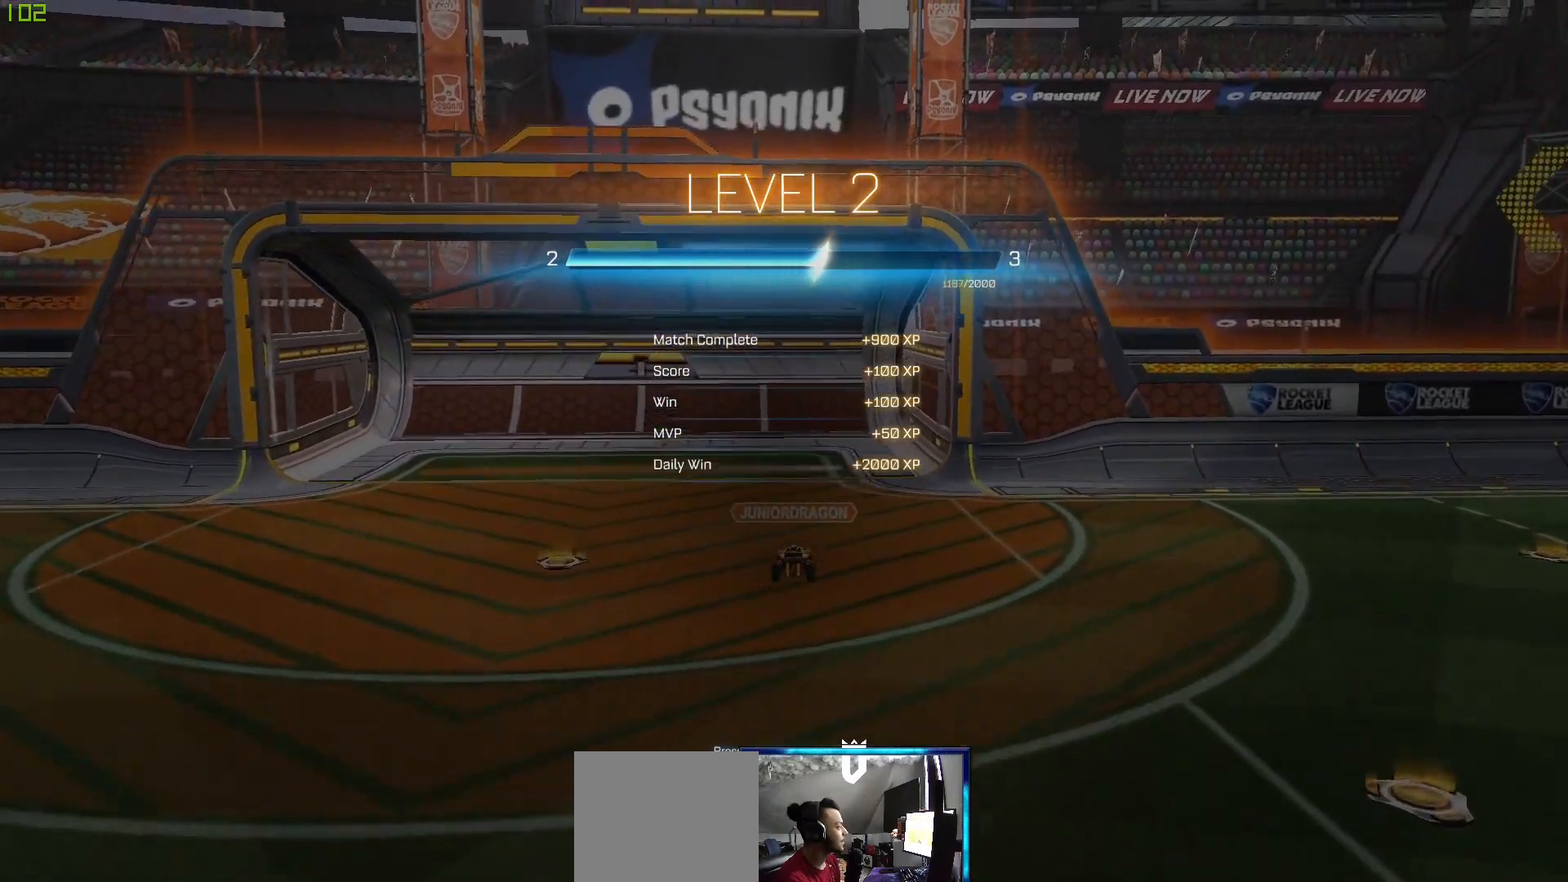
{"buttons": [], "left_stick": "down-left", "right_stick": "up-left", "events": [[50, "left_stick", "up-right"], [100, "right_stick", "down-right"], [133, "left_stick", "up-left"], [183, "right_stick", "up-right"], [200, "left_stick", "down-left"], [233, "right_stick", "up-left"], [283, "left_stick", "down-right"], [317, "right_stick", "down-left"], [333, "left_stick", "up-right"], [383, "right_stick", "down-right"], [450, "left_stick", "up-left"], [450, "right_stick", "up-right"], [500, "left_stick", "down-left"], [500, "right_stick", "up-left"]]}
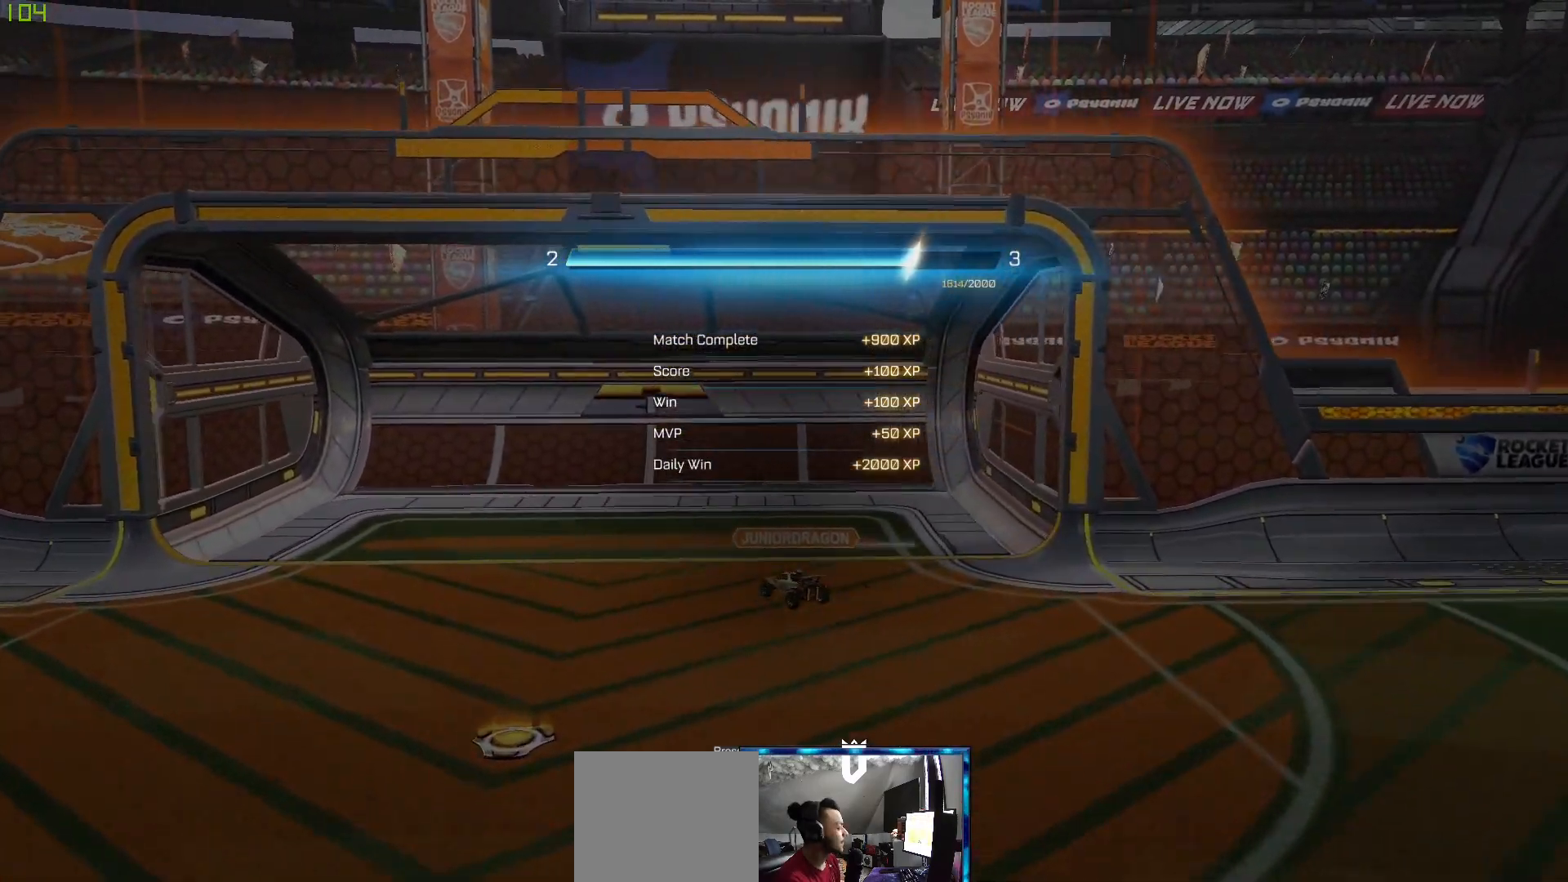
{"buttons": ["A"], "left_stick": "down-left", "right_stick": "center", "events": [[100, "right_stick", "down-left"], [133, "left_stick", "down-right"], [150, "right_stick", "down-right"], [200, "left_stick", "up-right"], [217, "right_stick", "up"], [300, "left_stick", "up-left"], [333, "right_stick", "left"], [367, "left_stick", "down-left"], [417, "right_stick", "center"], [500, "A", "down"]]}
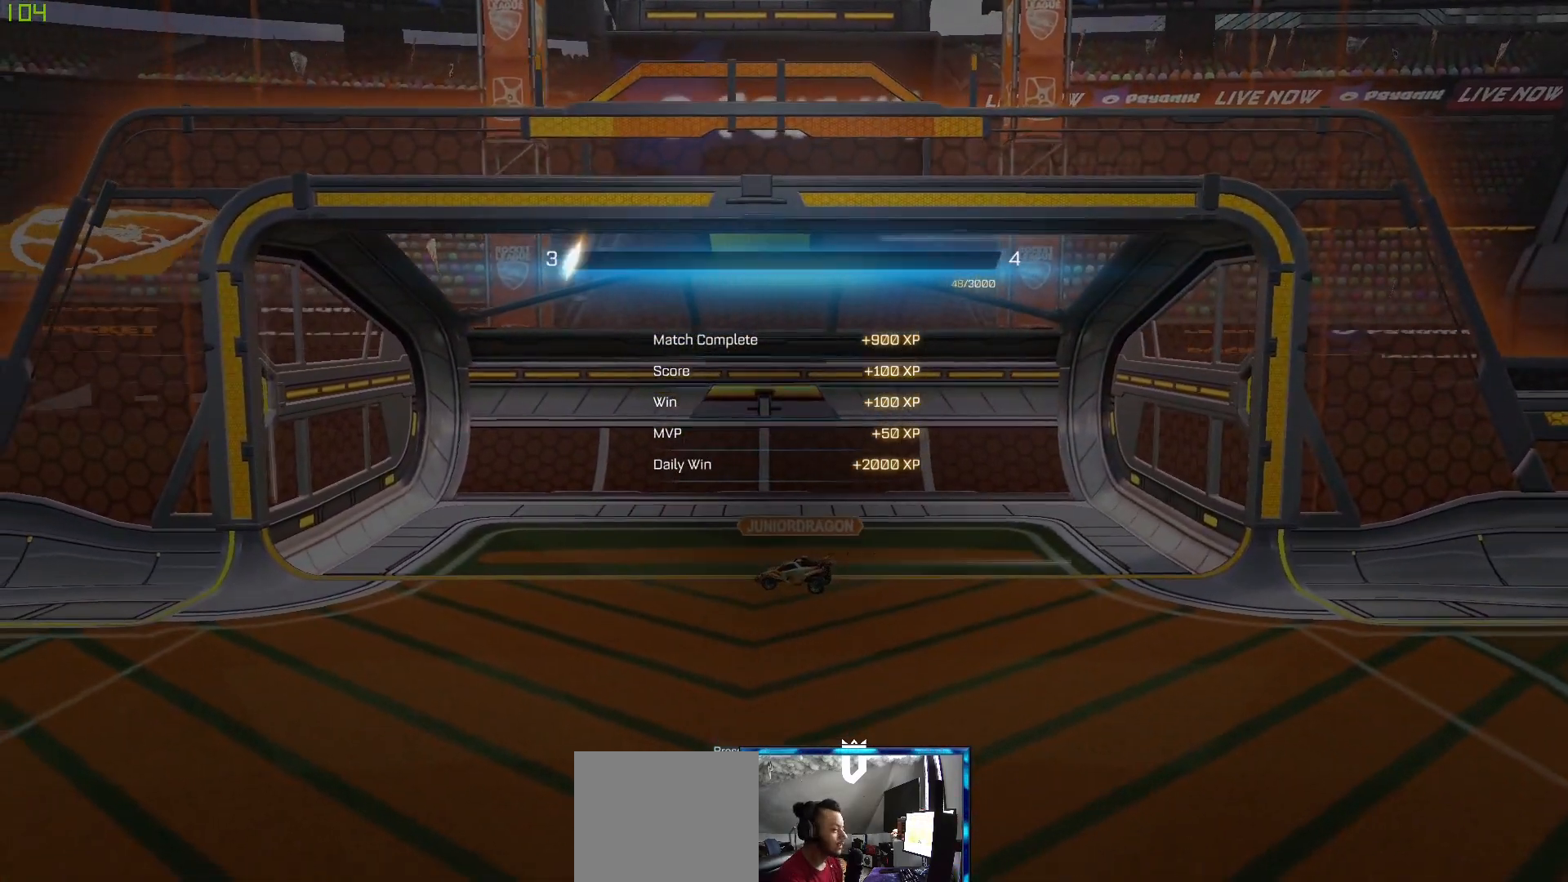
{"buttons": [], "left_stick": "center", "right_stick": "up-left", "events": [[33, "left_stick", "down-right"], [83, "left_stick", "up-right"], [150, "A", "up"], [150, "left_stick", "up"], [317, "left_stick", "center"], [400, "right_stick", "right"], [483, "right_stick", "up-left"]]}
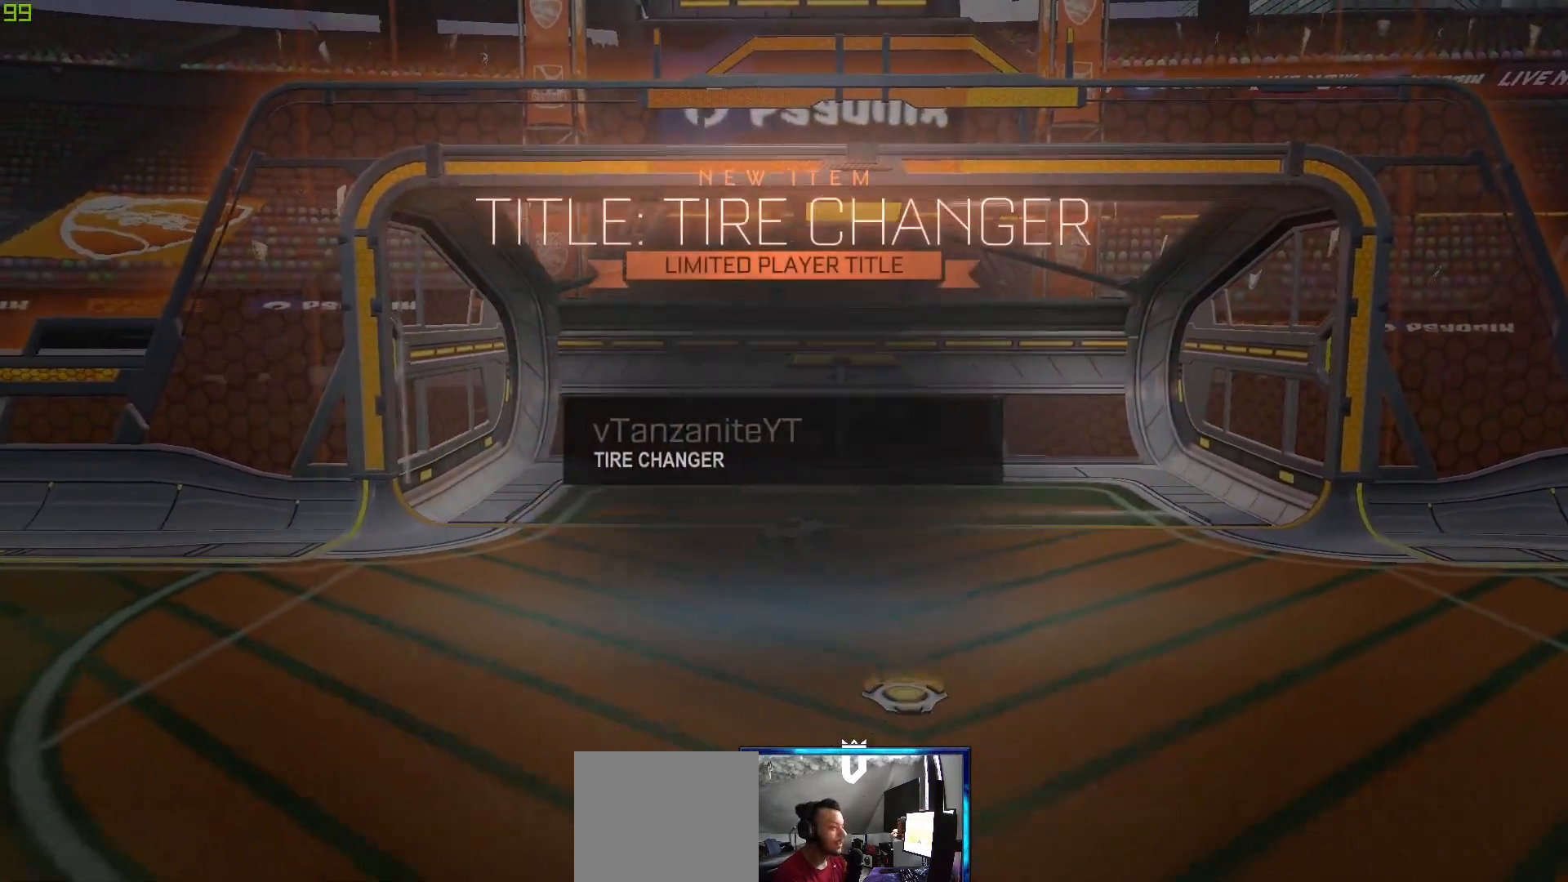
{"buttons": [], "left_stick": "center", "right_stick": "center", "events": [[83, "right_stick", "down-left"], [200, "right_stick", "center"]]}
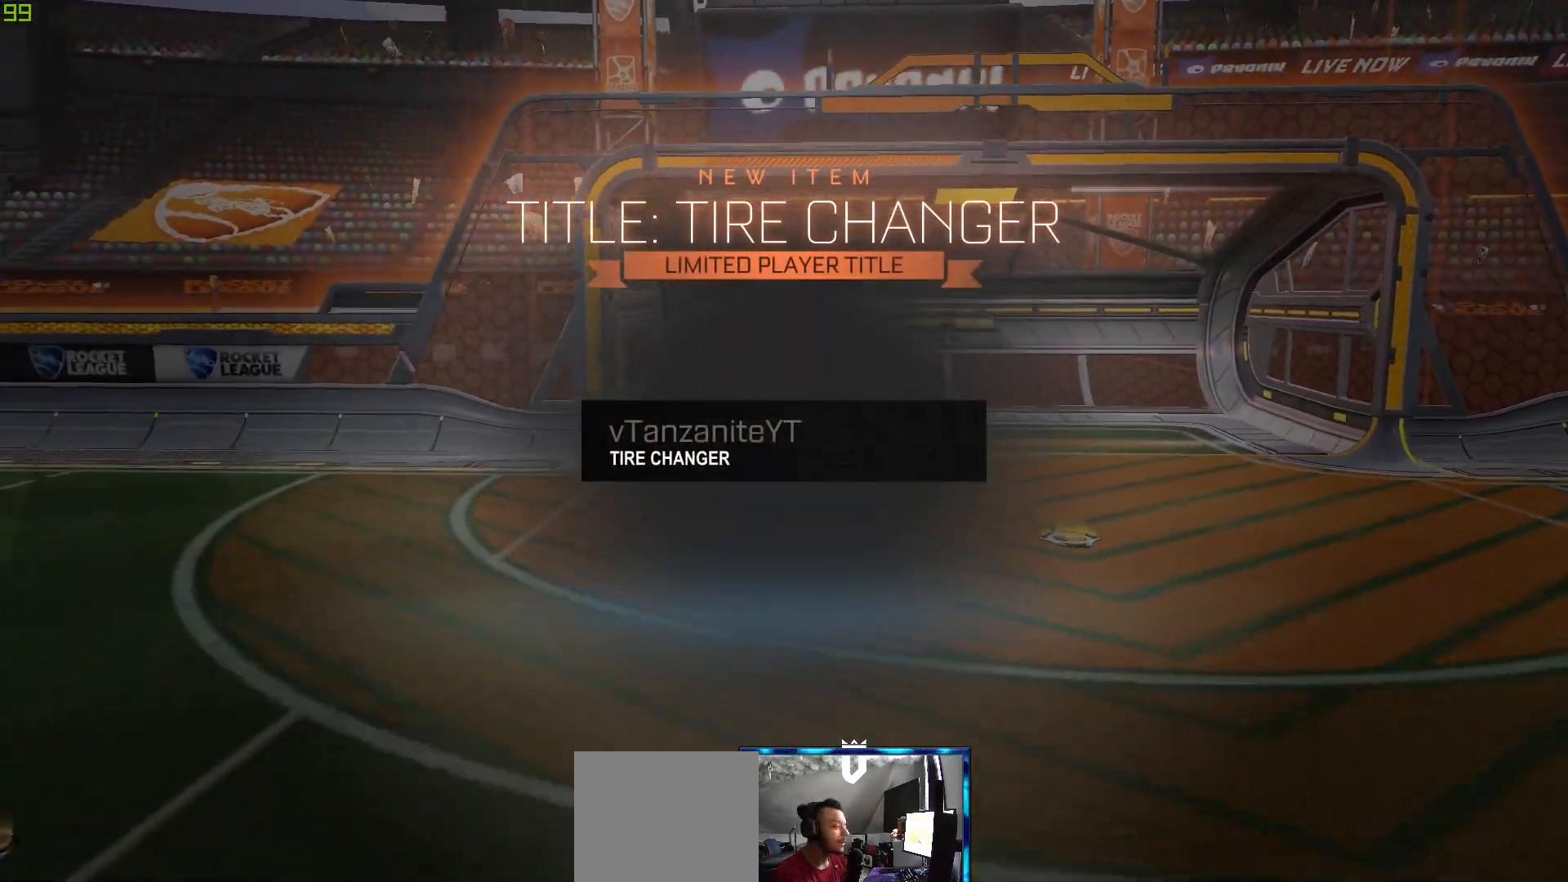
{"buttons": [], "left_stick": "down-right", "right_stick": "center", "events": [[250, "left_stick", "down"], [500, "left_stick", "down-right"]]}
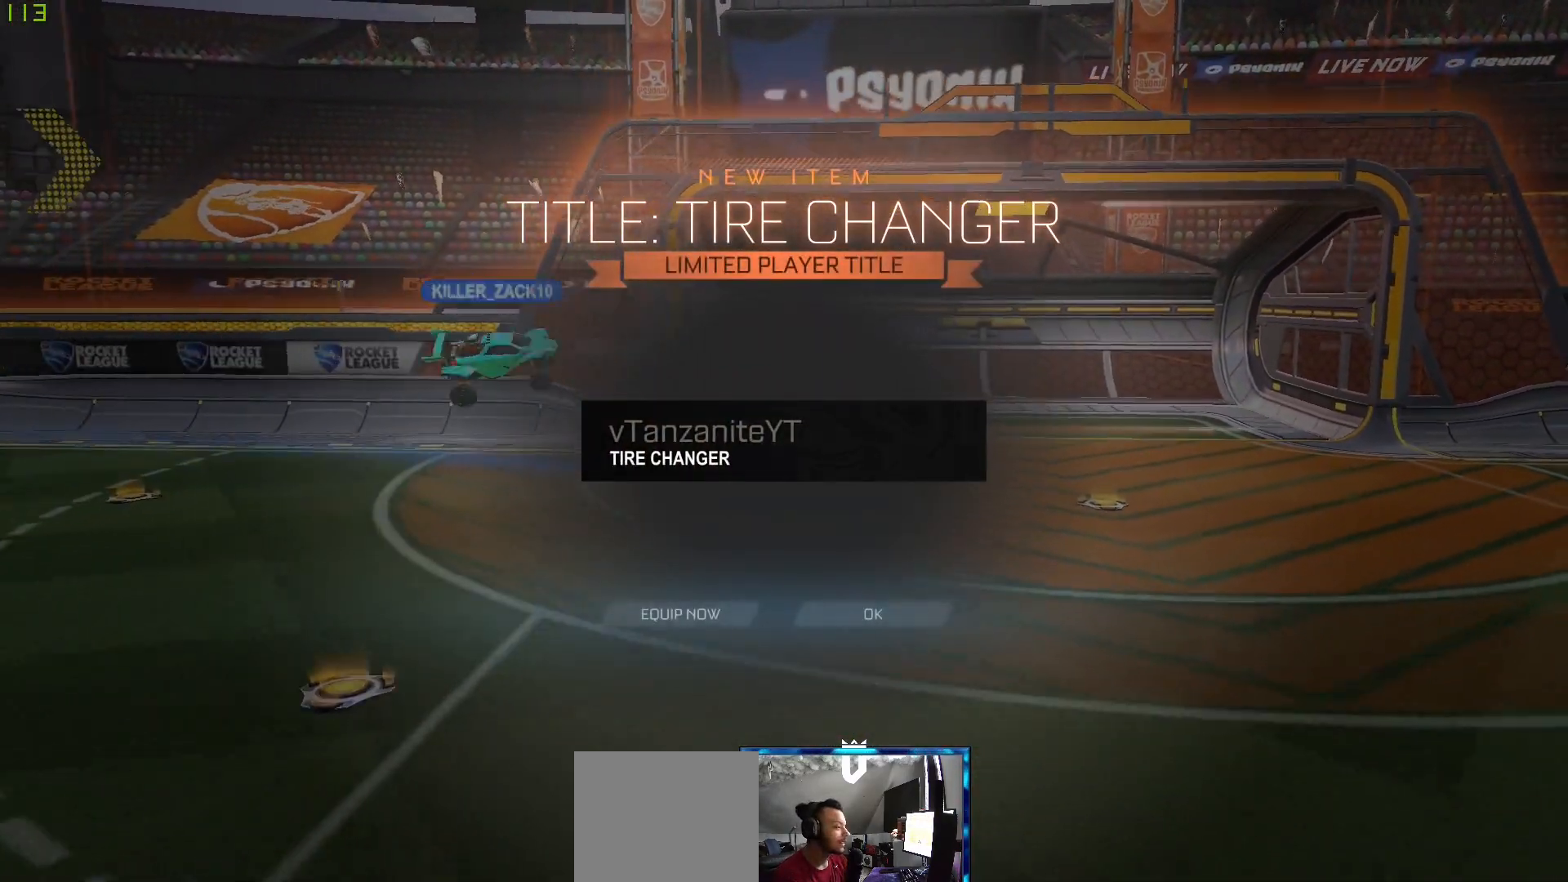
{"buttons": ["A"], "left_stick": "center", "right_stick": "center", "events": [[217, "left_stick", "center"], [433, "A", "down"]]}
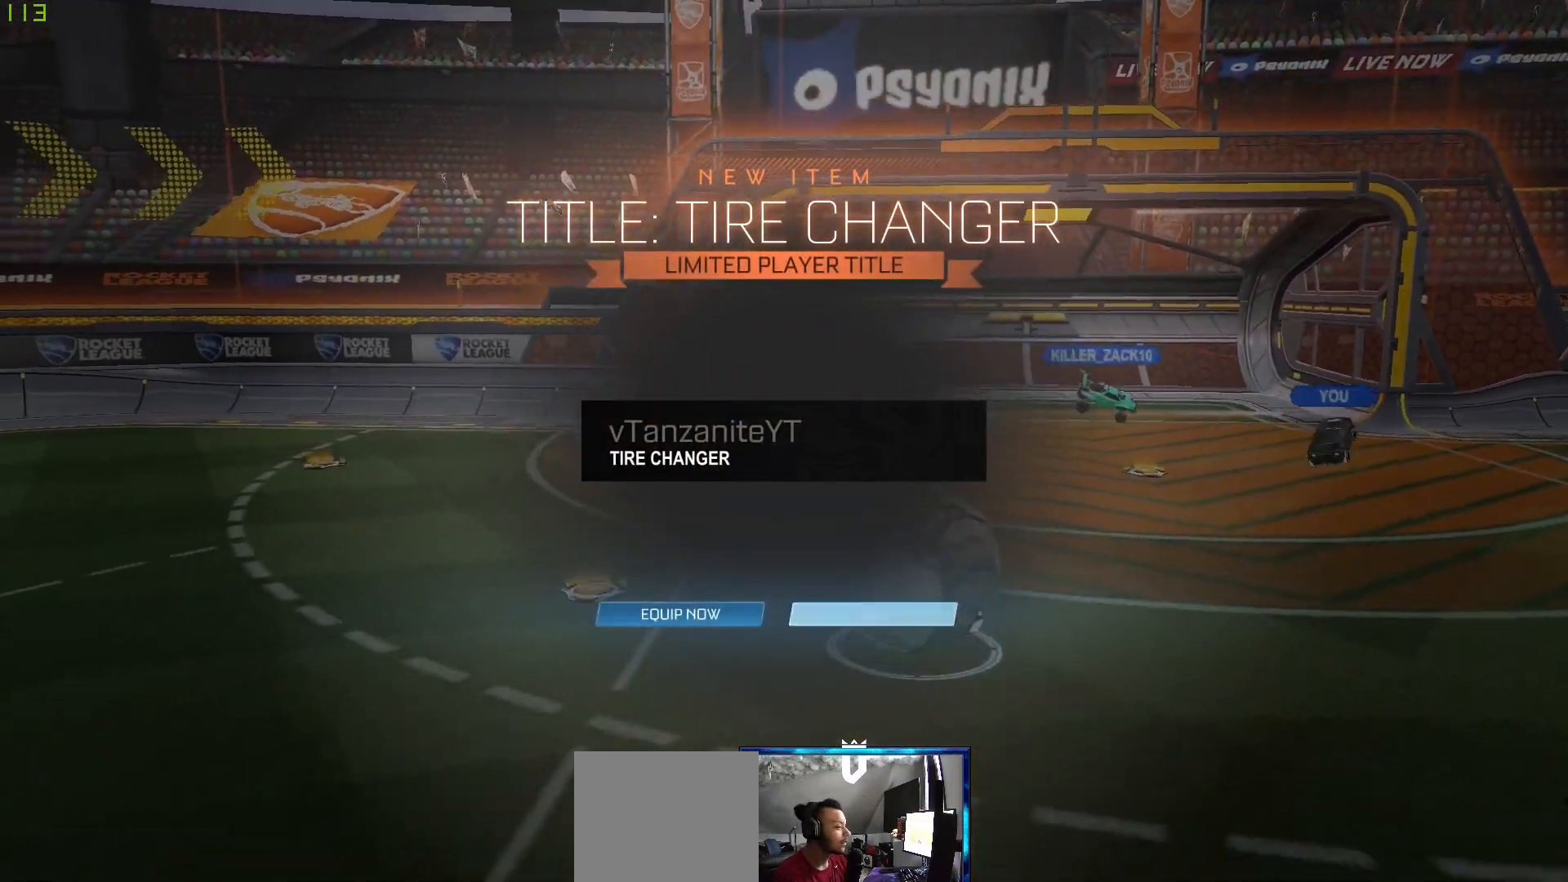
{"buttons": [], "left_stick": "center", "right_stick": "center", "events": [[67, "A", "up"]]}
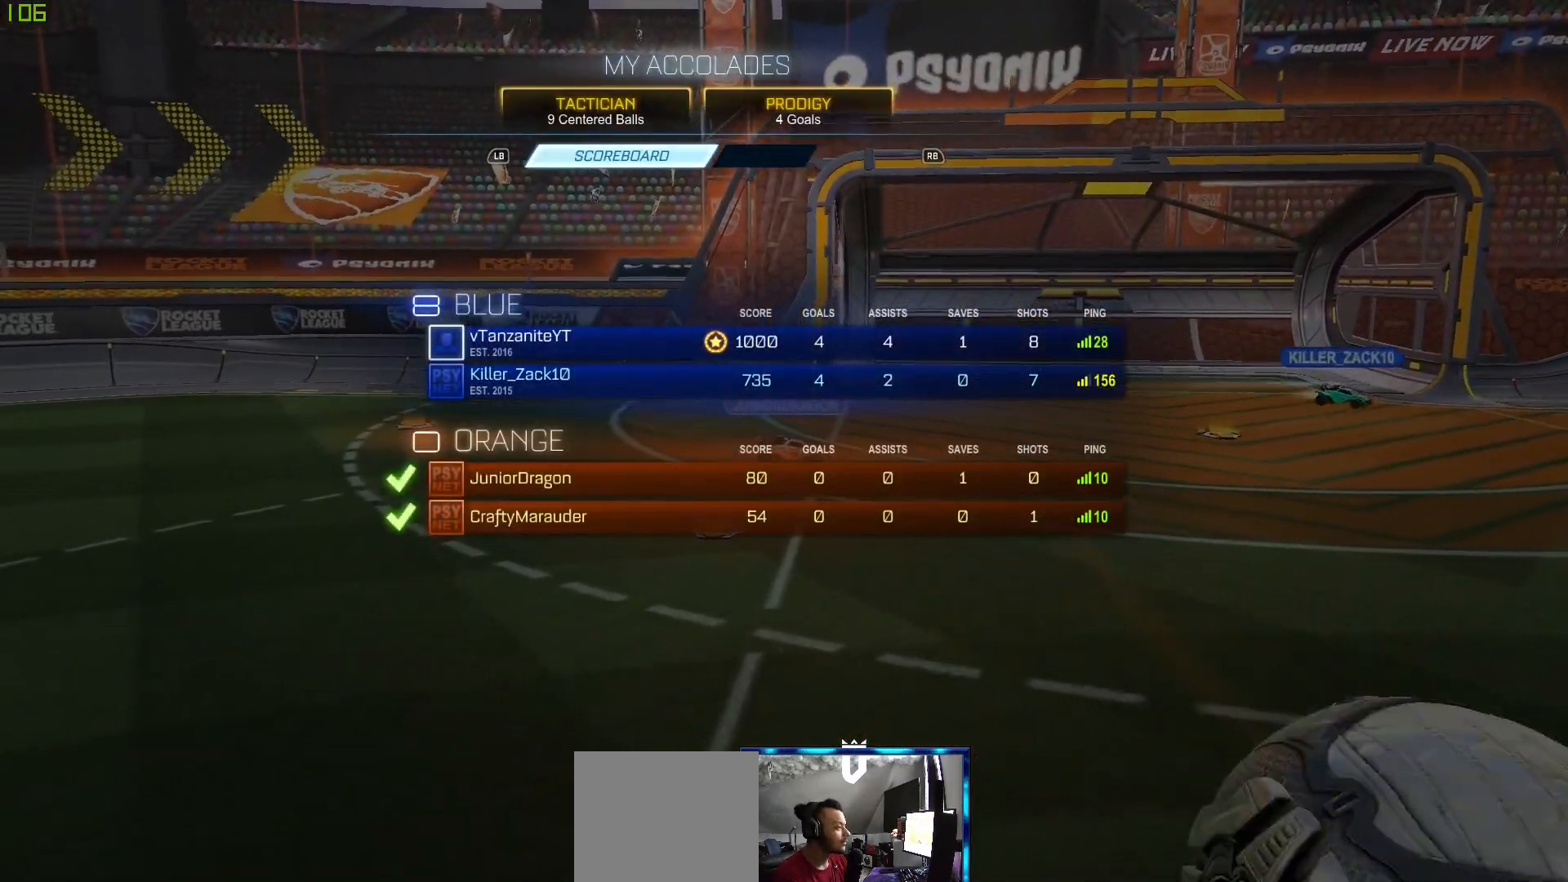
{"buttons": [], "left_stick": "center", "right_stick": "center", "events": []}
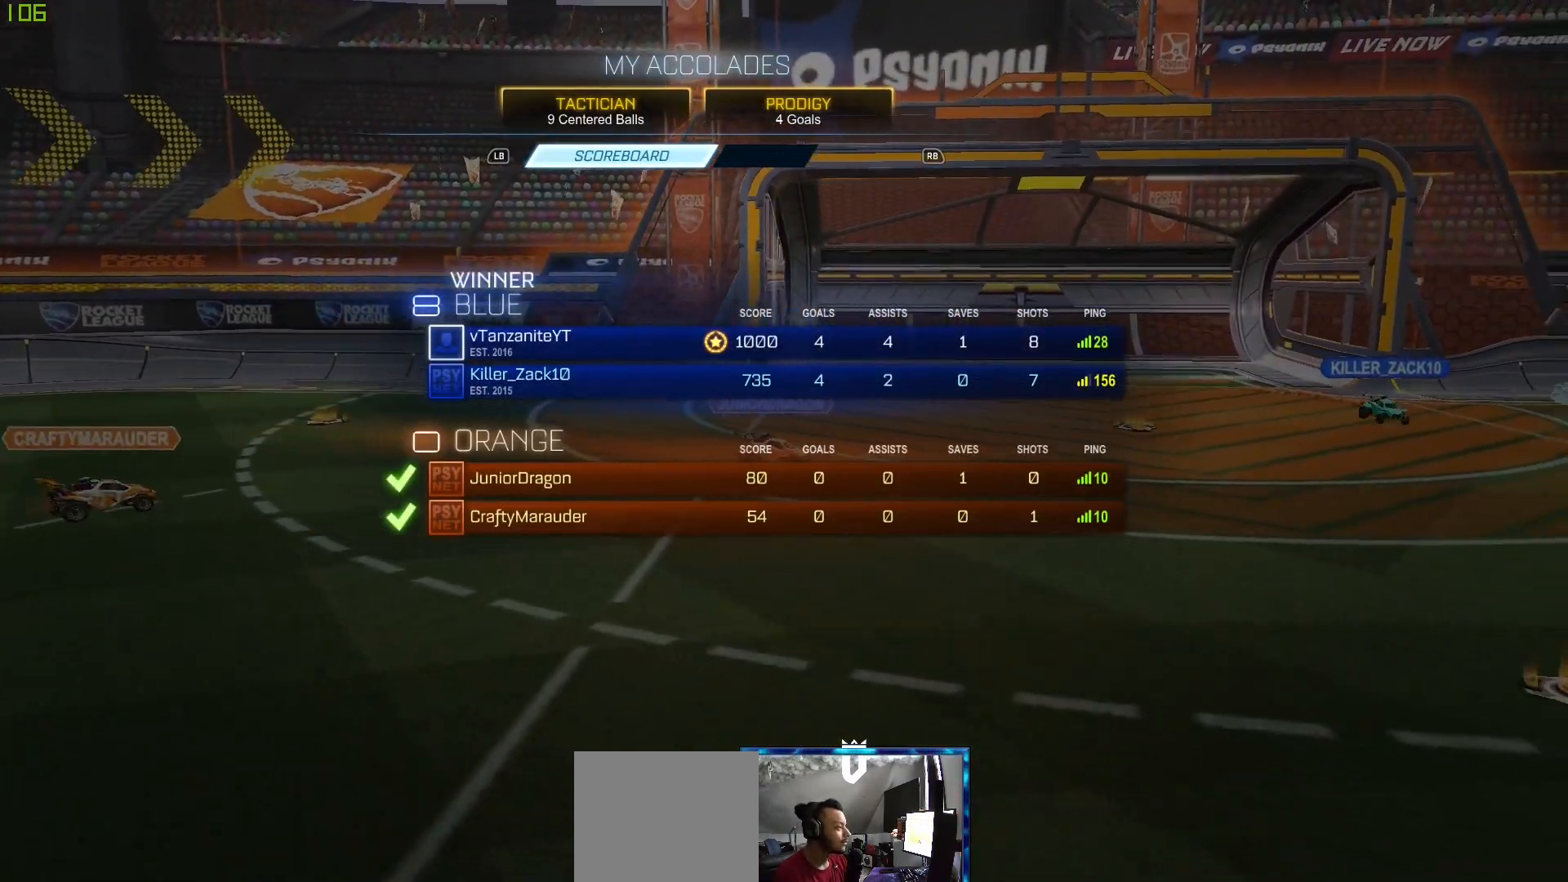
{"buttons": [], "left_stick": "center", "right_stick": "center", "events": [[83, "left_stick", "down"], [283, "left_stick", "center"]]}
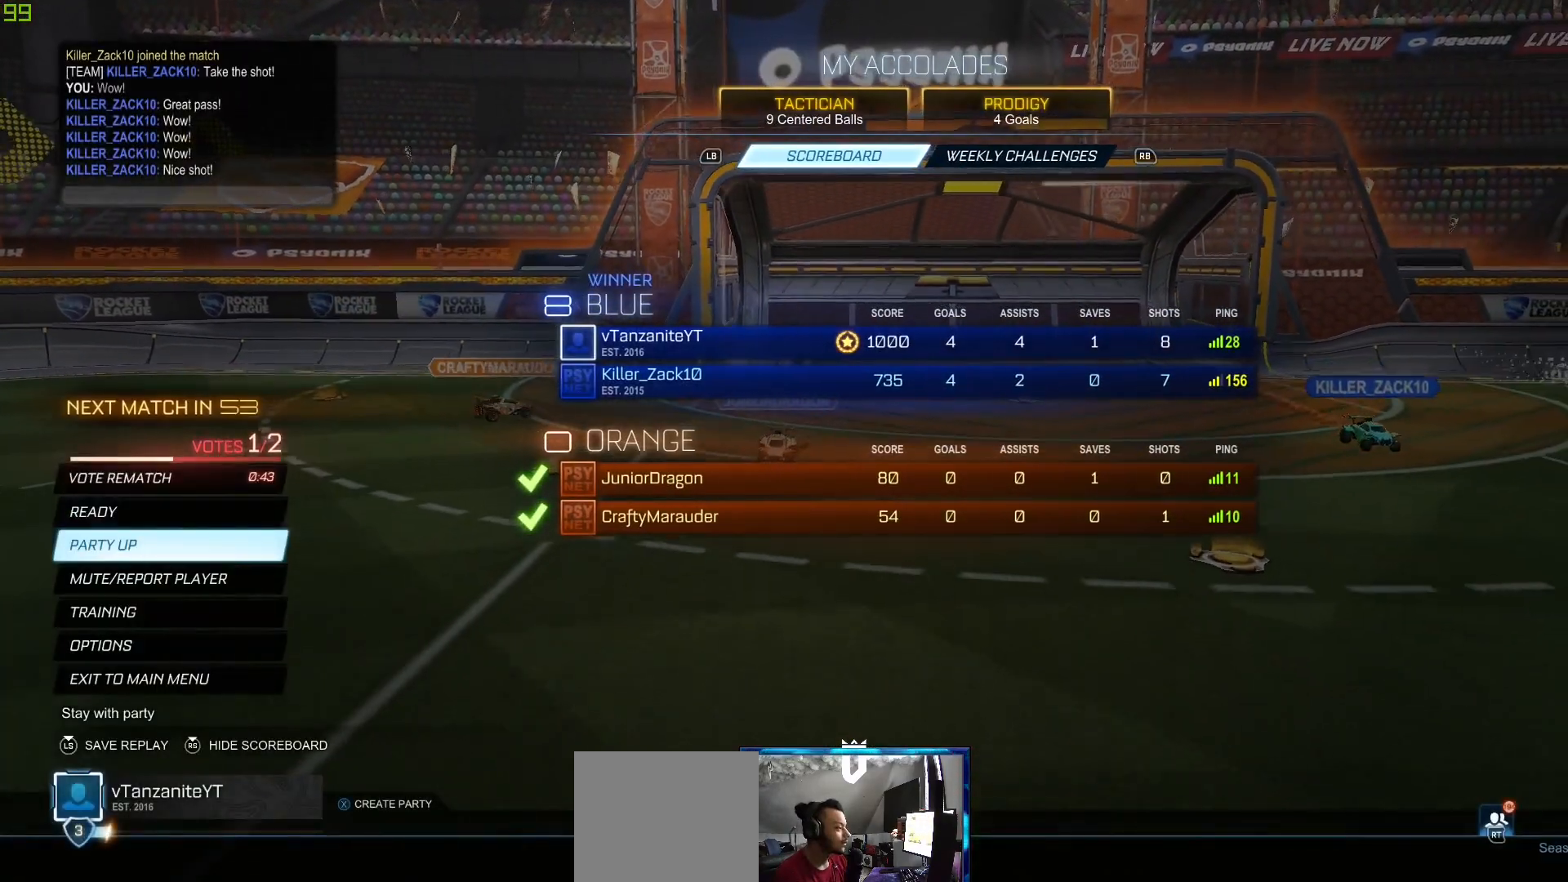
{"buttons": [], "left_stick": "center", "right_stick": "center", "events": [[233, "DPAD_UP", "down"], [350, "DPAD_UP", "up"]]}
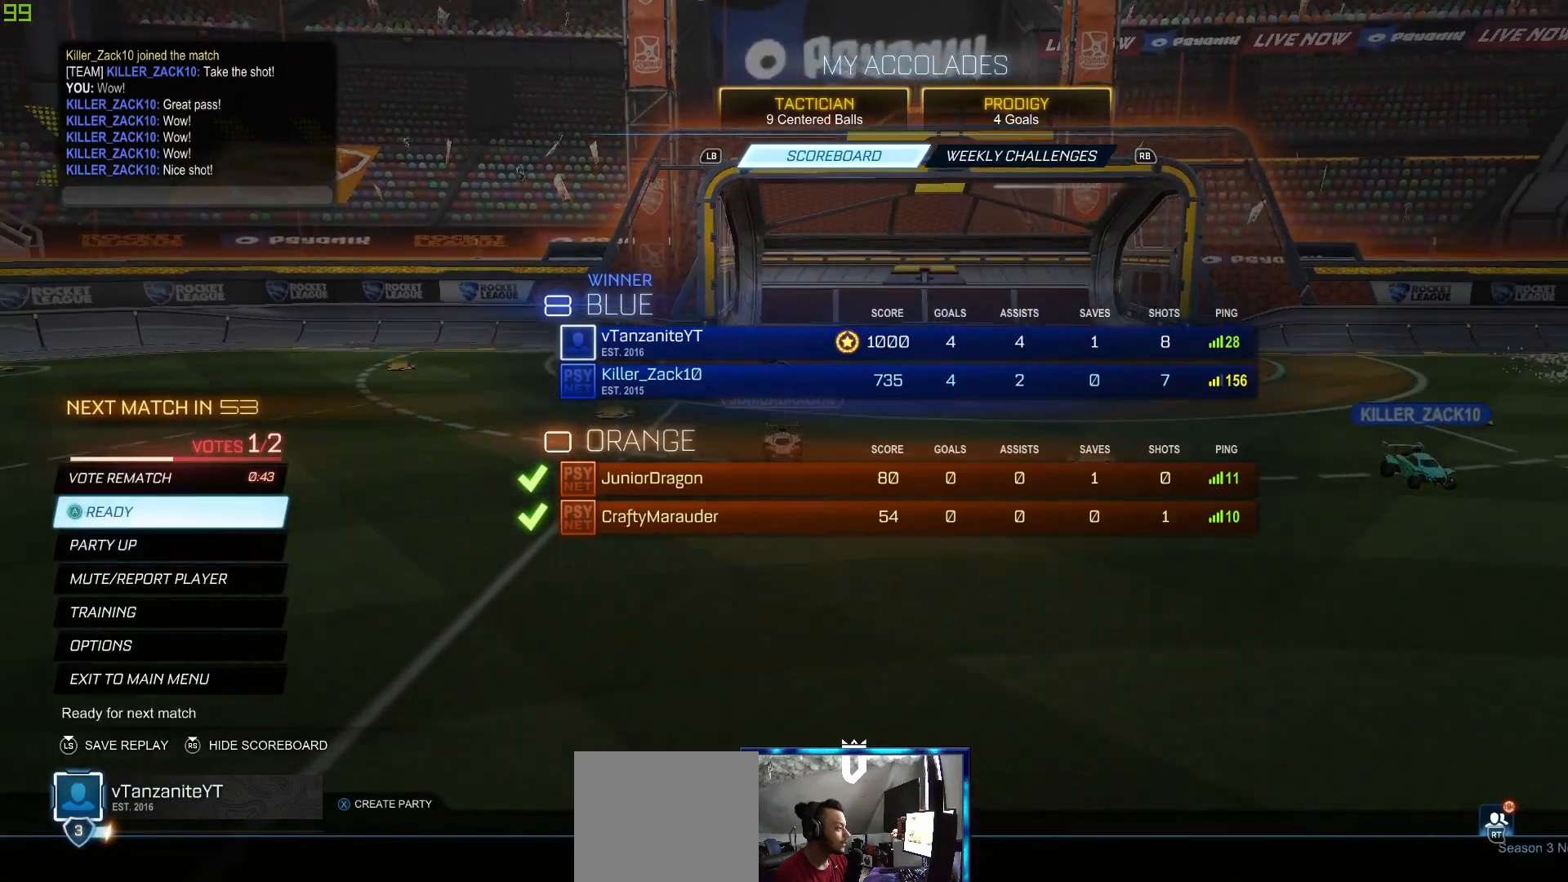
{"buttons": [], "left_stick": "center", "right_stick": "center", "events": [[17, "A", "down"], [150, "A", "up"]]}